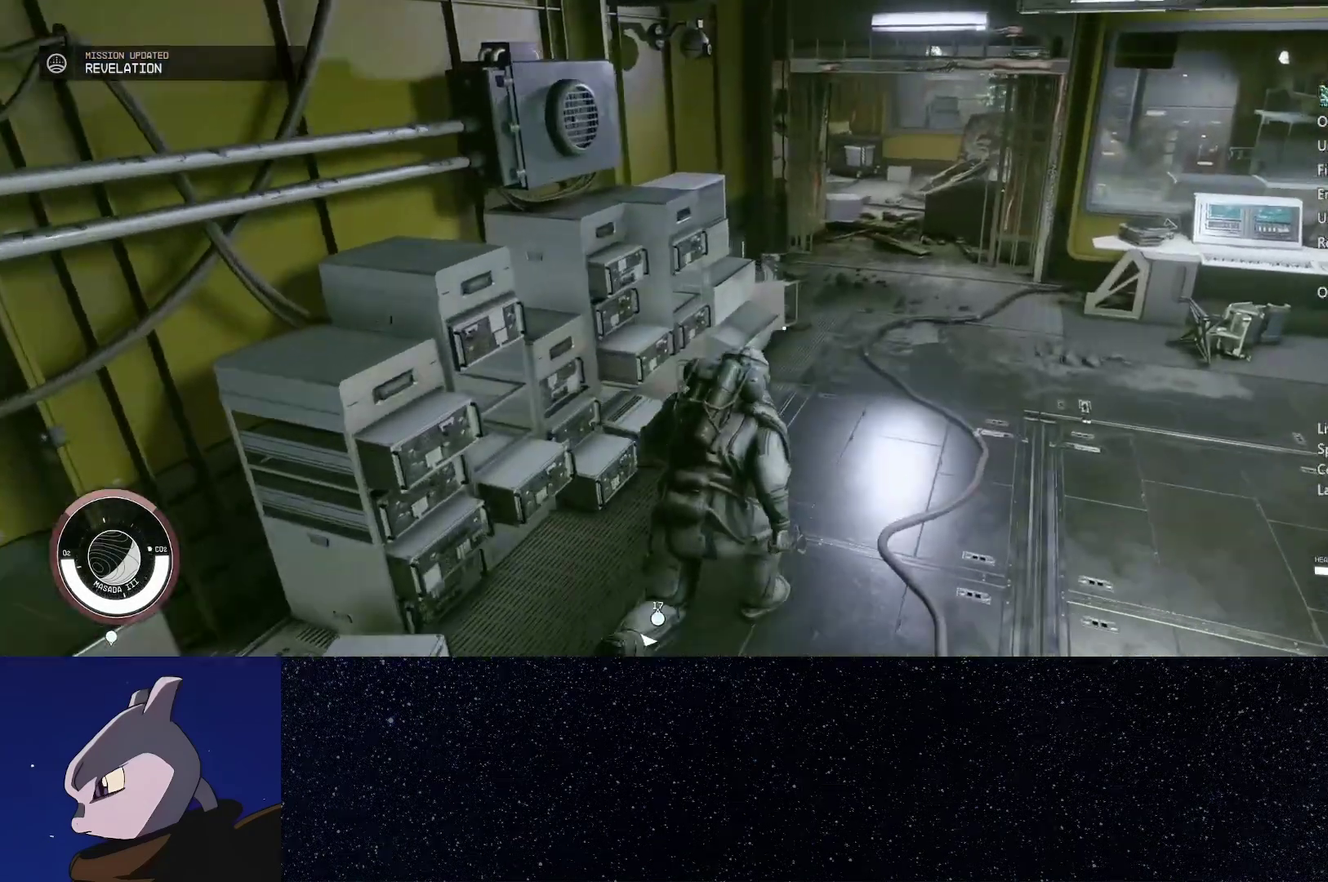
Gameplay with a controller (Xbox layout); each line is a JSON object with the inputs held at the frame after it. "events" lists button and stick changes between this image and that frame as [ms after this image, input, new state], when the widget could be followed in between.
{"buttons": [], "left_stick": "right", "right_stick": "left", "events": [[50, "right_stick", "left"], [433, "left_stick", "right"]]}
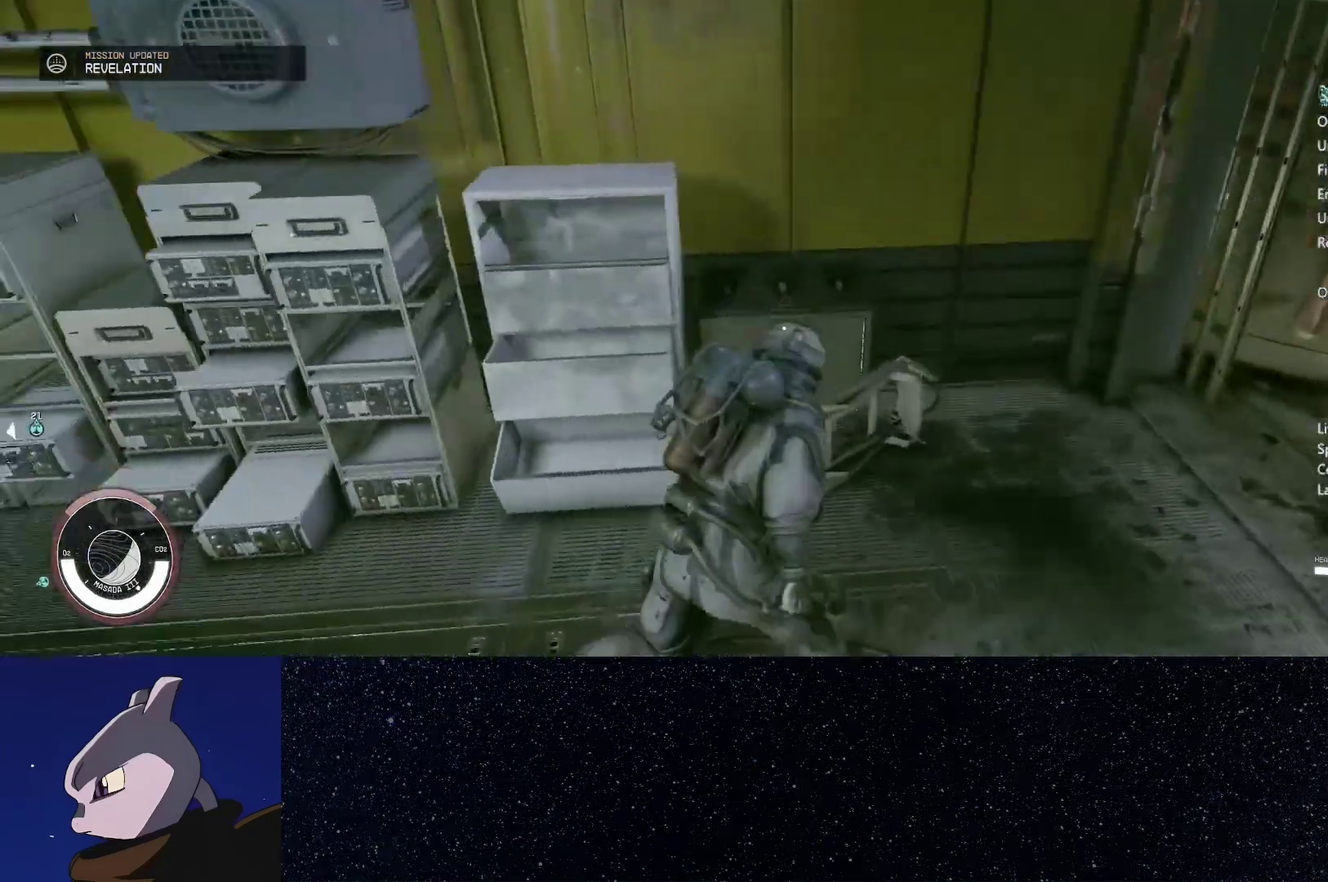
{"buttons": [], "left_stick": "down", "right_stick": "left", "events": [[67, "left_stick", "down-right"], [250, "left_stick", "down"]]}
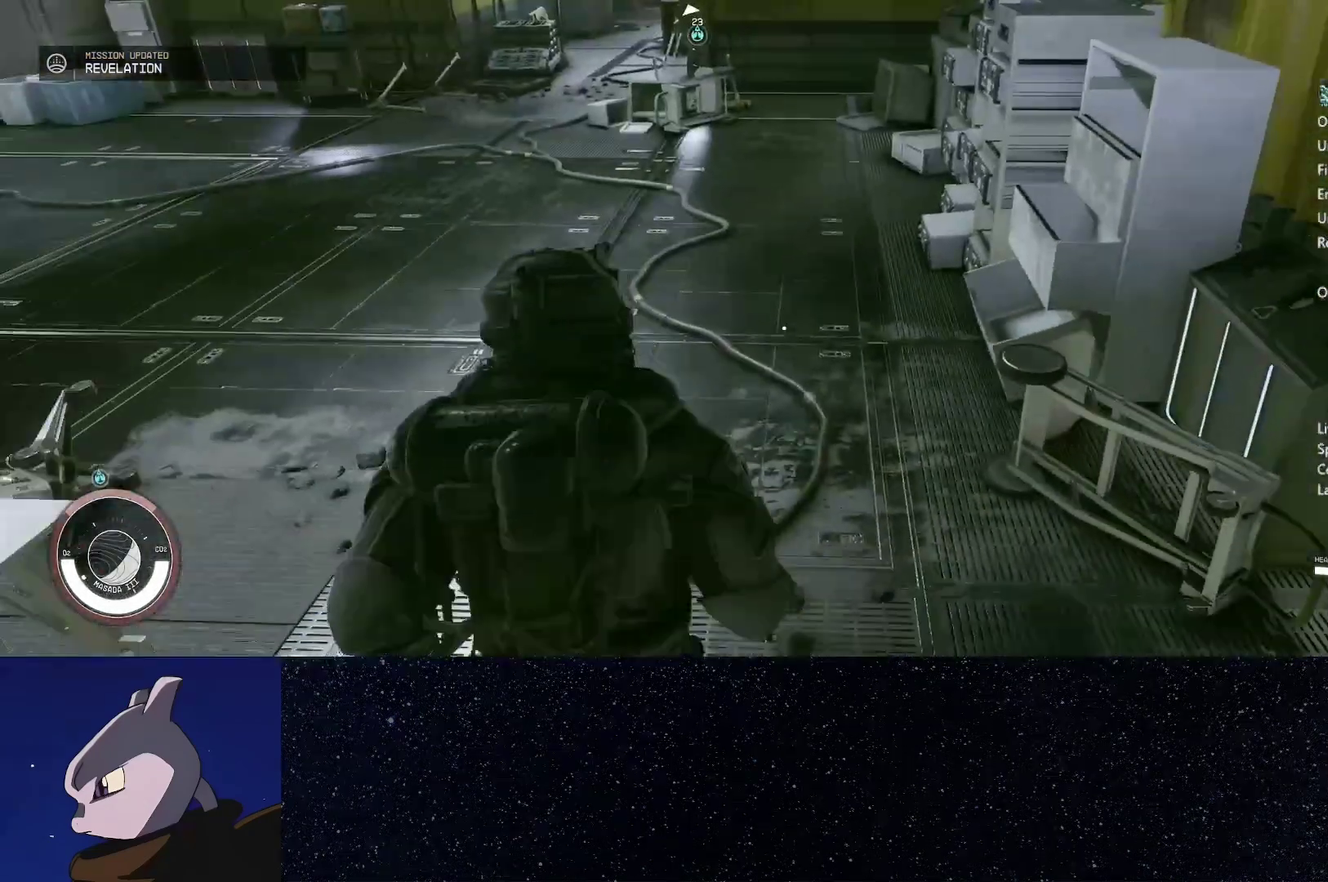
{"buttons": [], "left_stick": "up", "right_stick": "center", "events": [[50, "left_stick", "center"], [50, "right_stick", "center"], [200, "left_stick", "up"]]}
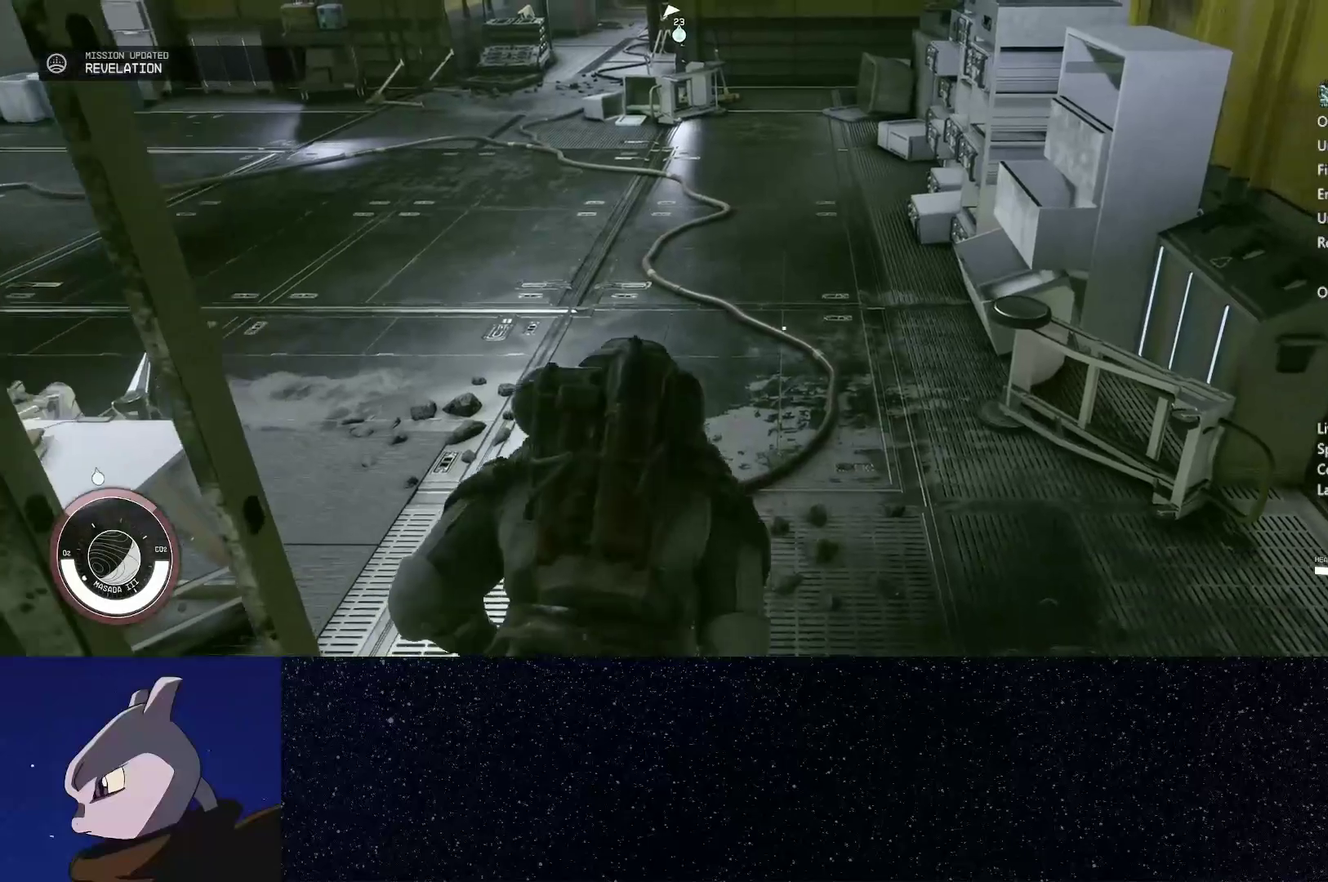
{"buttons": [], "left_stick": "up", "right_stick": "center", "events": []}
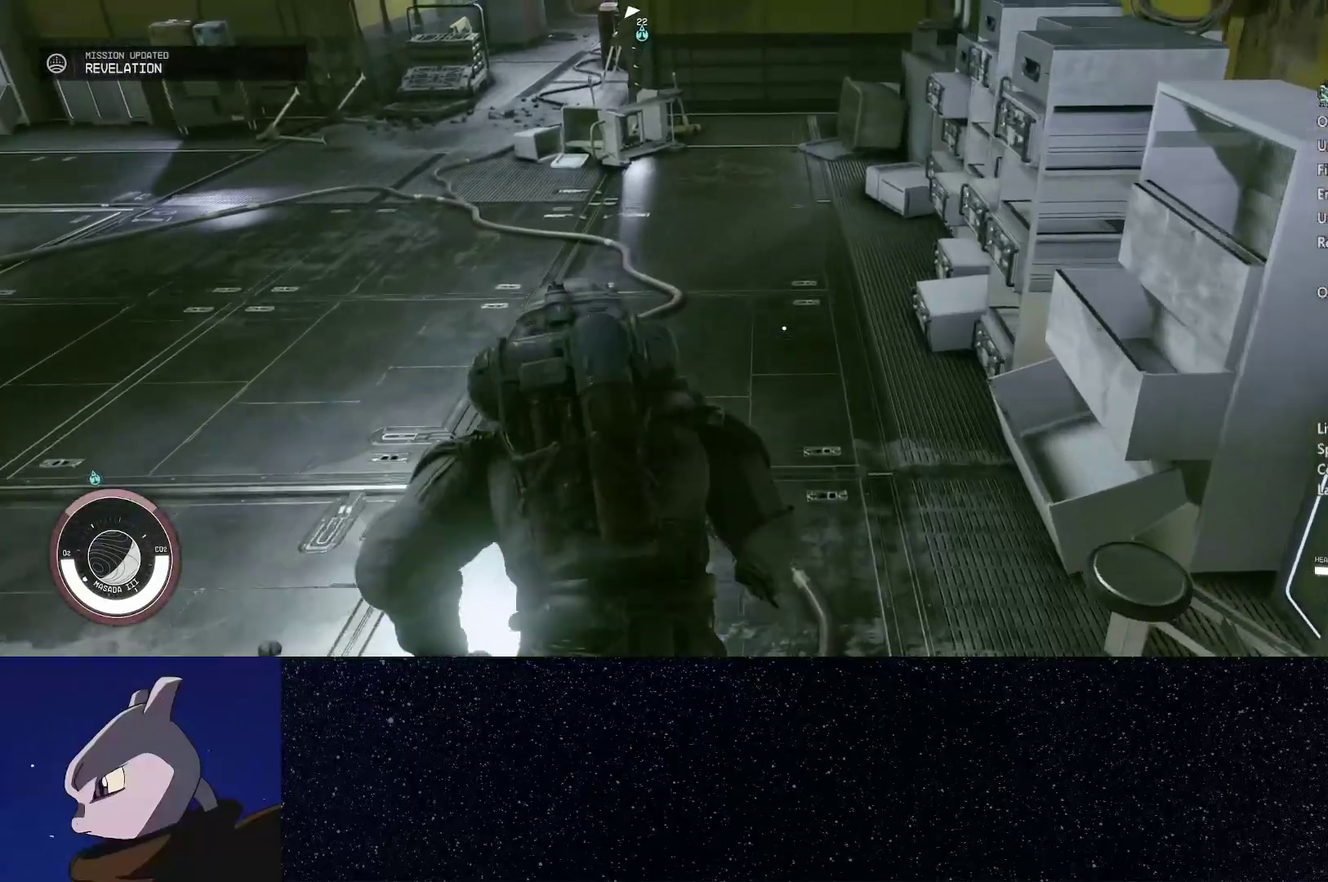
{"buttons": ["L2"], "left_stick": "up", "right_stick": "center", "events": [[50, "Y", "down"], [100, "Y", "up"], [133, "L2", "down"], [167, "right_stick", "up"], [317, "right_stick", "center"]]}
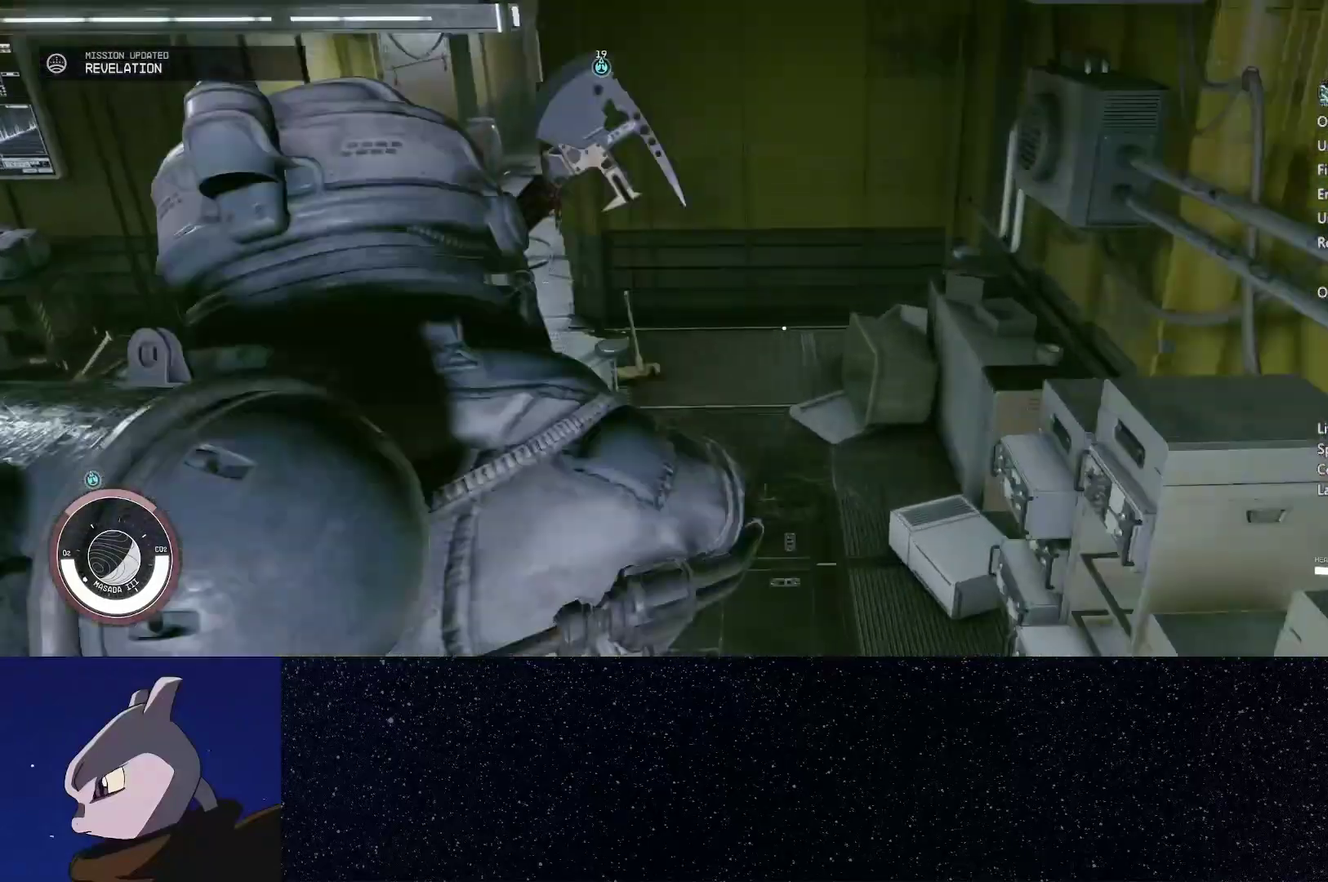
{"buttons": ["L2", "START"], "left_stick": "up", "right_stick": "center", "events": [[483, "START", "down"]]}
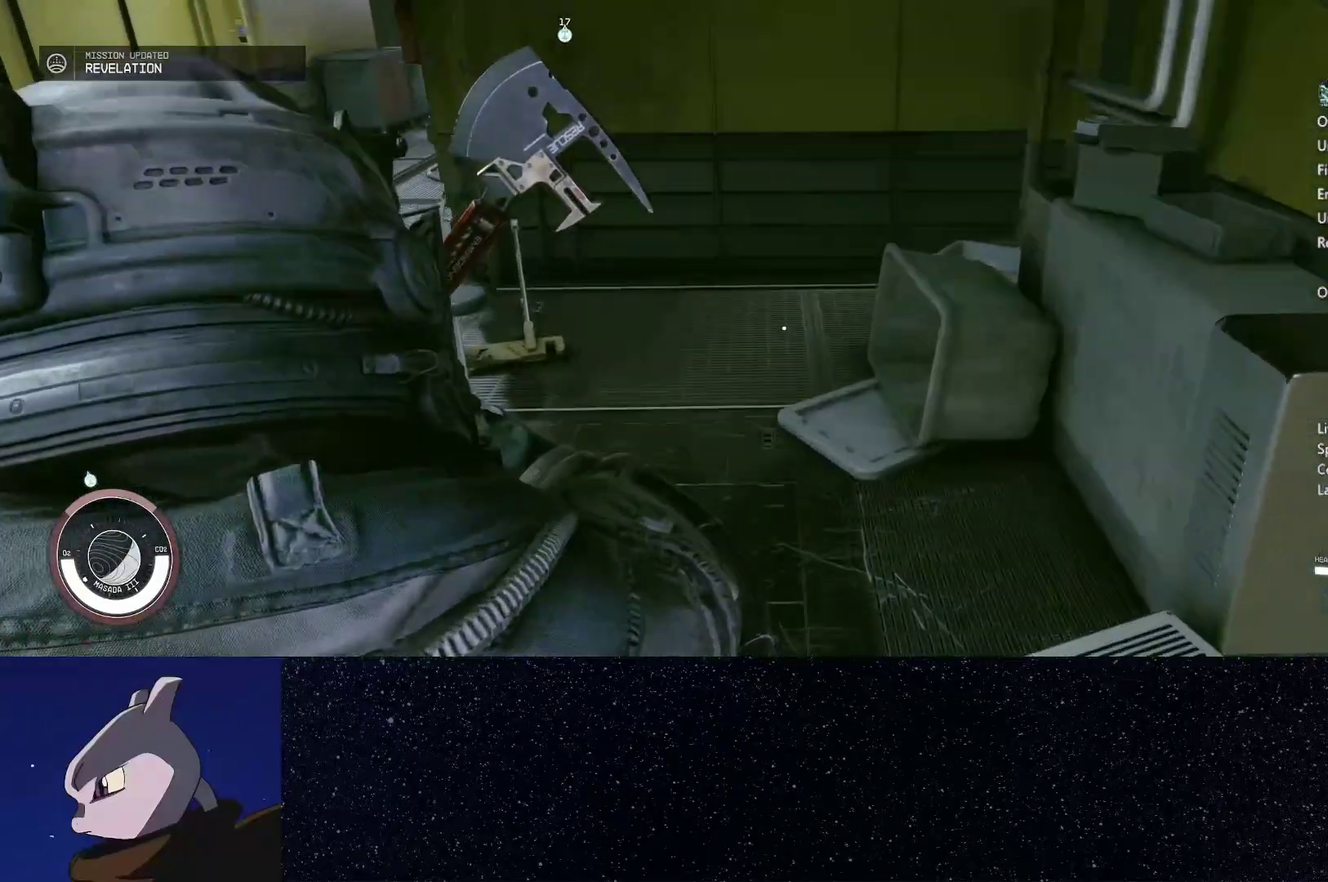
{"buttons": [], "left_stick": "center", "right_stick": "center", "events": [[50, "L2", "up"], [83, "START", "up"], [83, "left_stick", "center"], [167, "START", "down"], [233, "START", "up"]]}
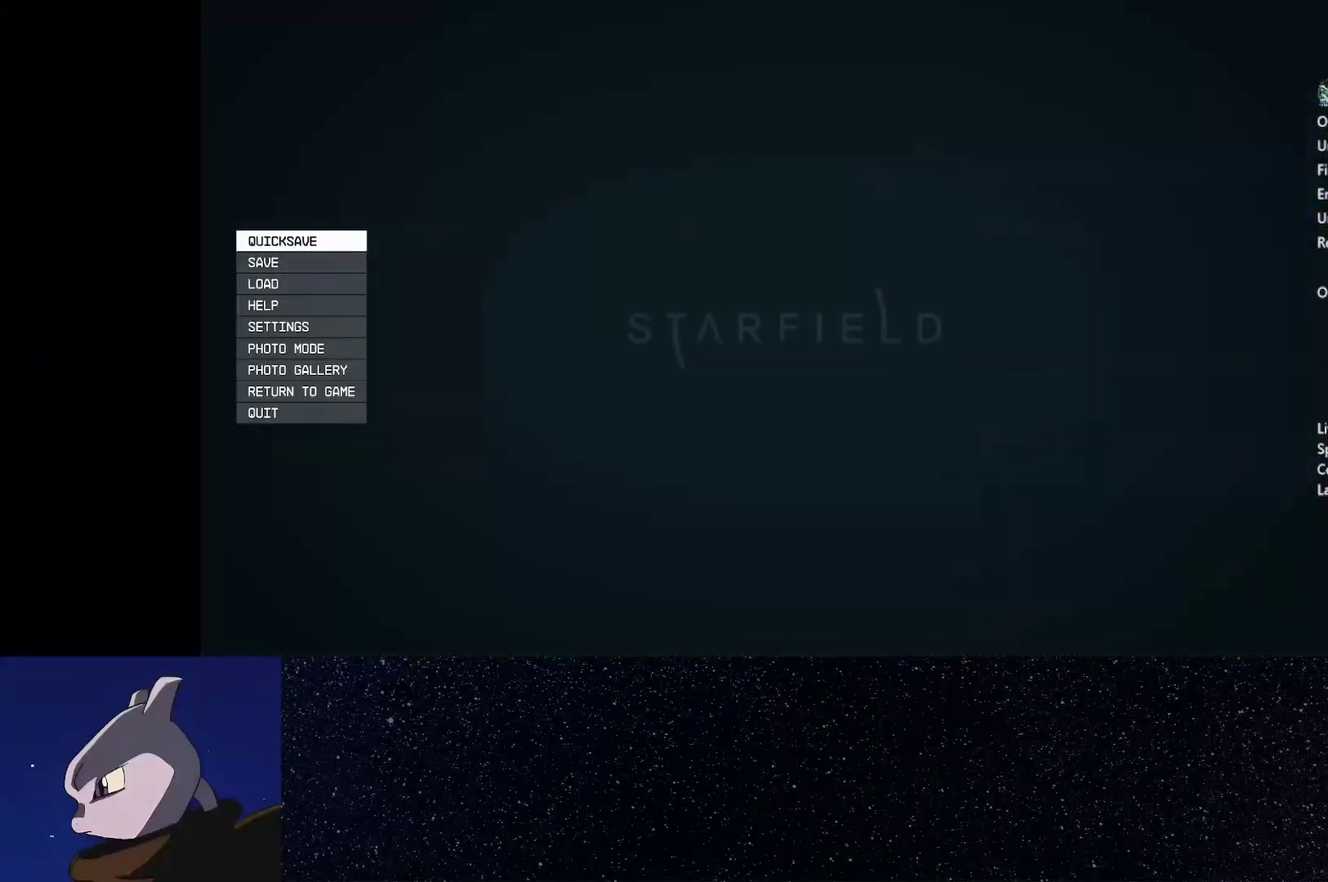
{"buttons": [], "left_stick": "center", "right_stick": "center", "events": [[167, "A", "down"], [250, "A", "up"]]}
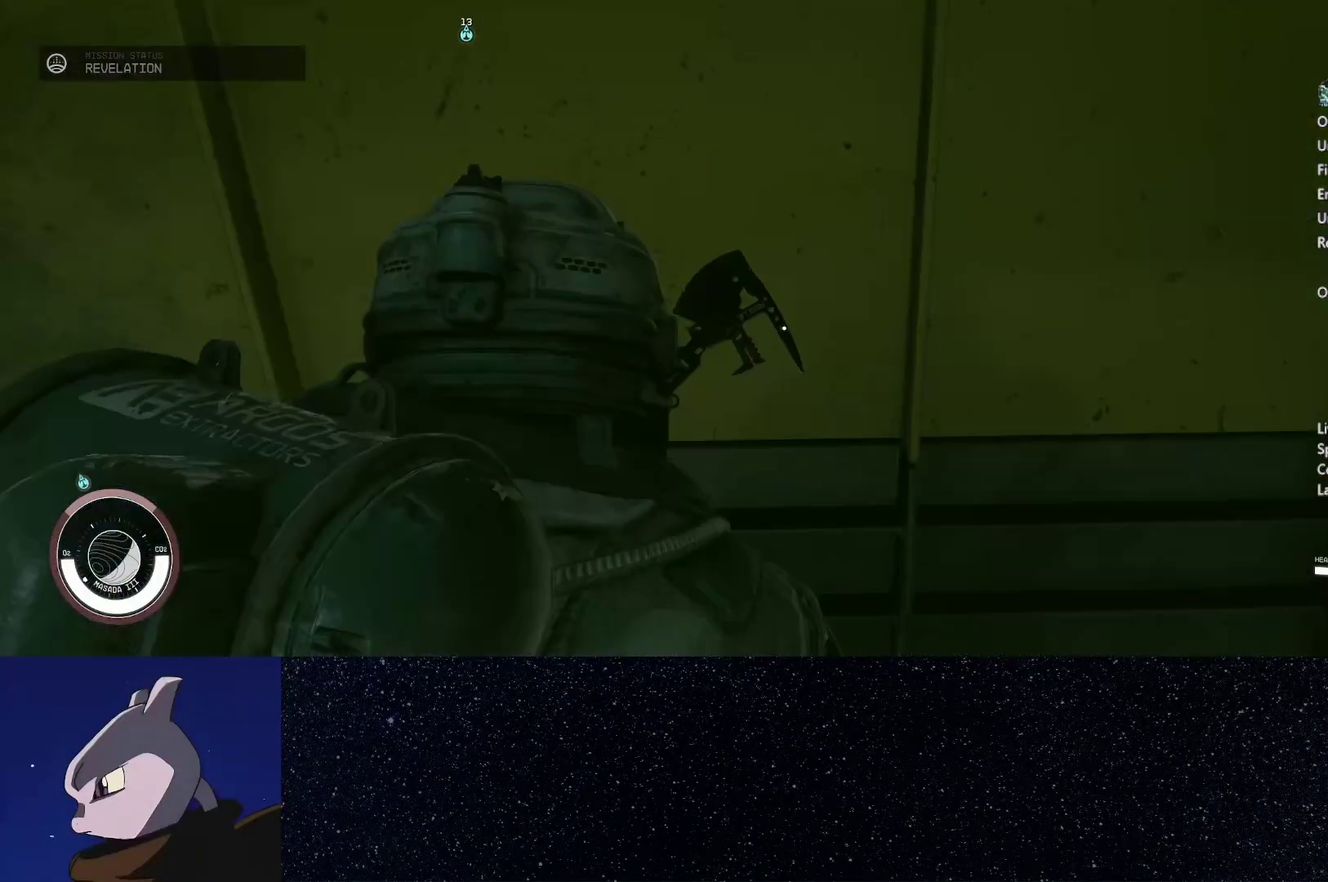
{"buttons": [], "left_stick": "center", "right_stick": "center", "events": []}
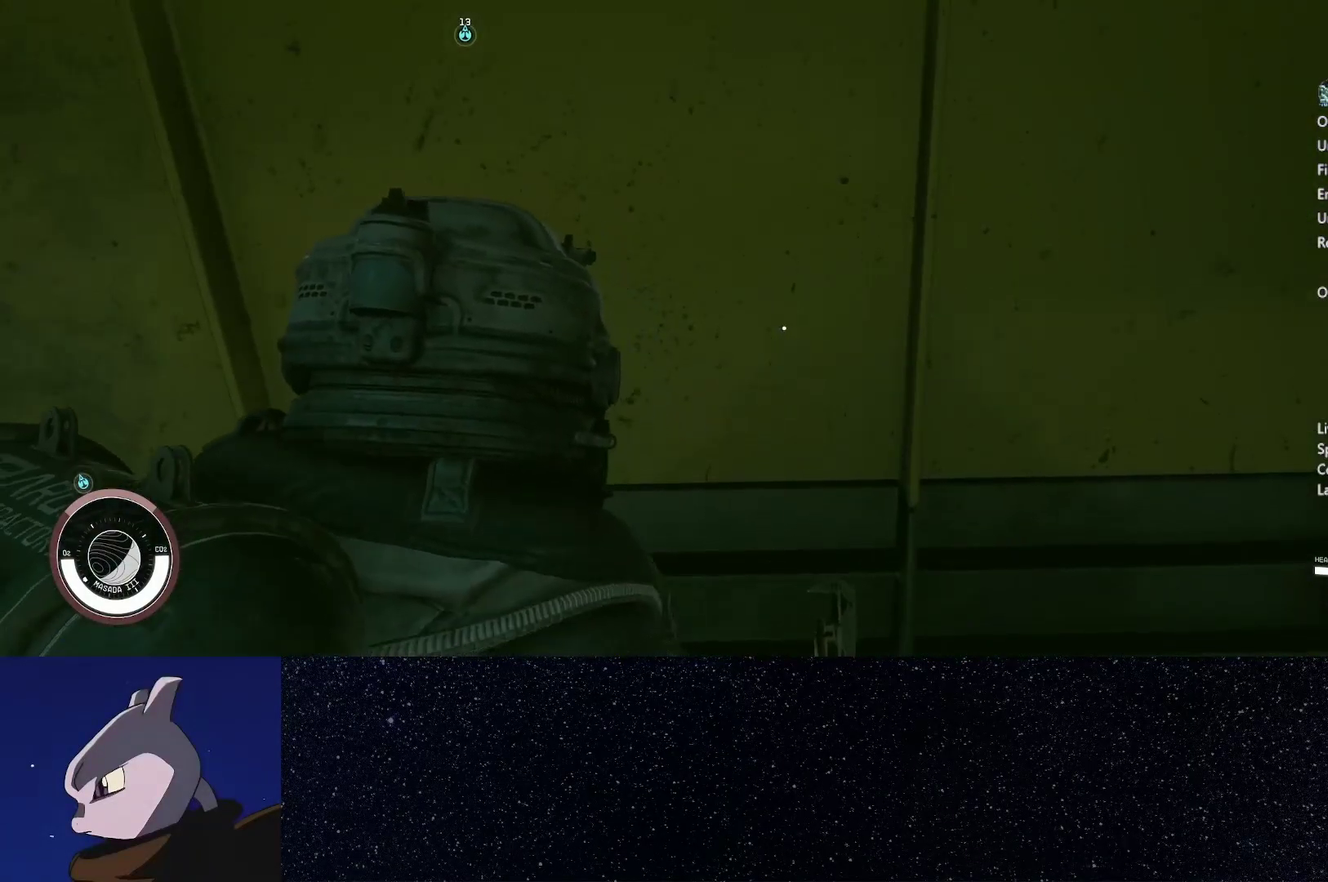
{"buttons": [], "left_stick": "center", "right_stick": "center", "events": []}
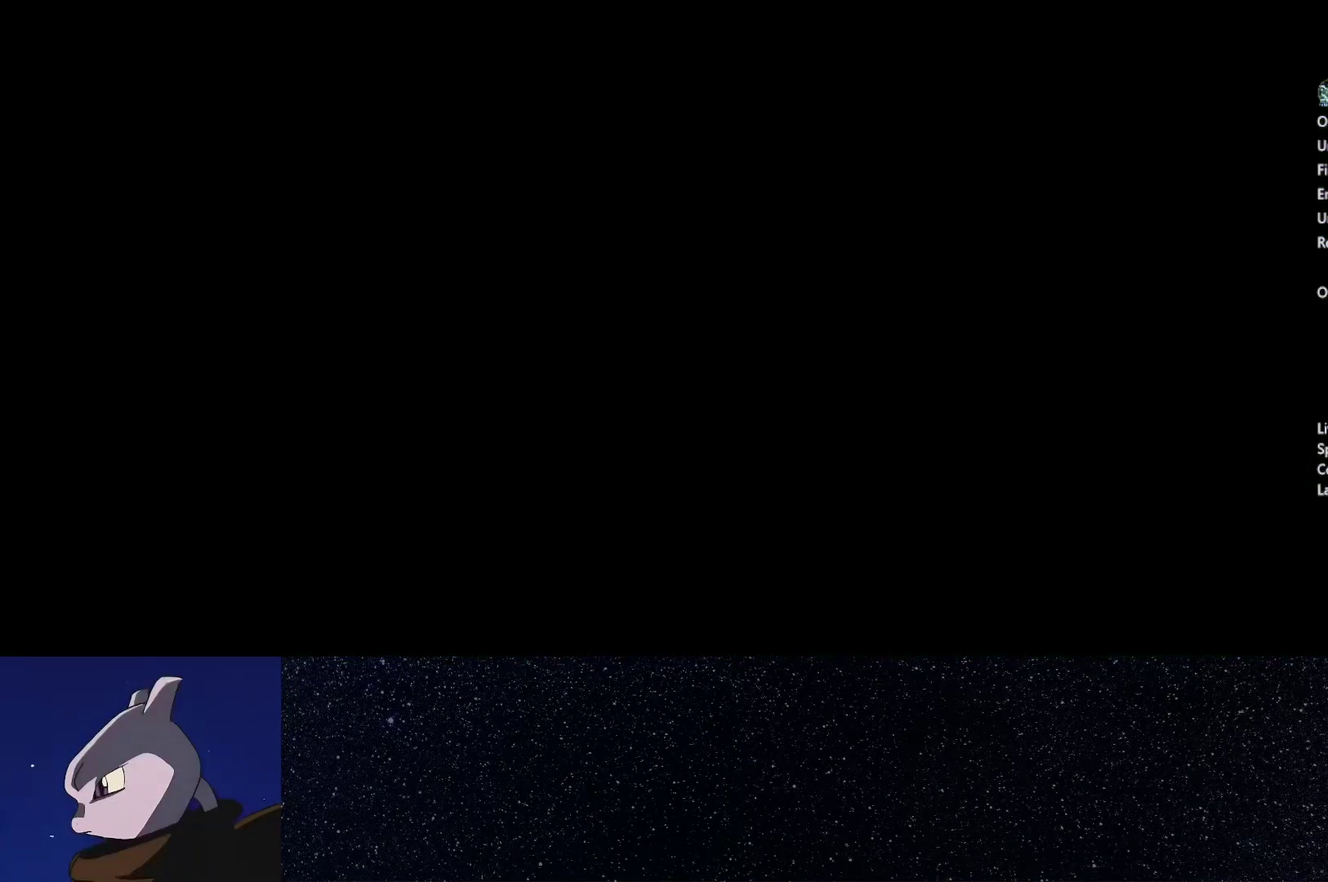
{"buttons": [], "left_stick": "center", "right_stick": "center", "events": []}
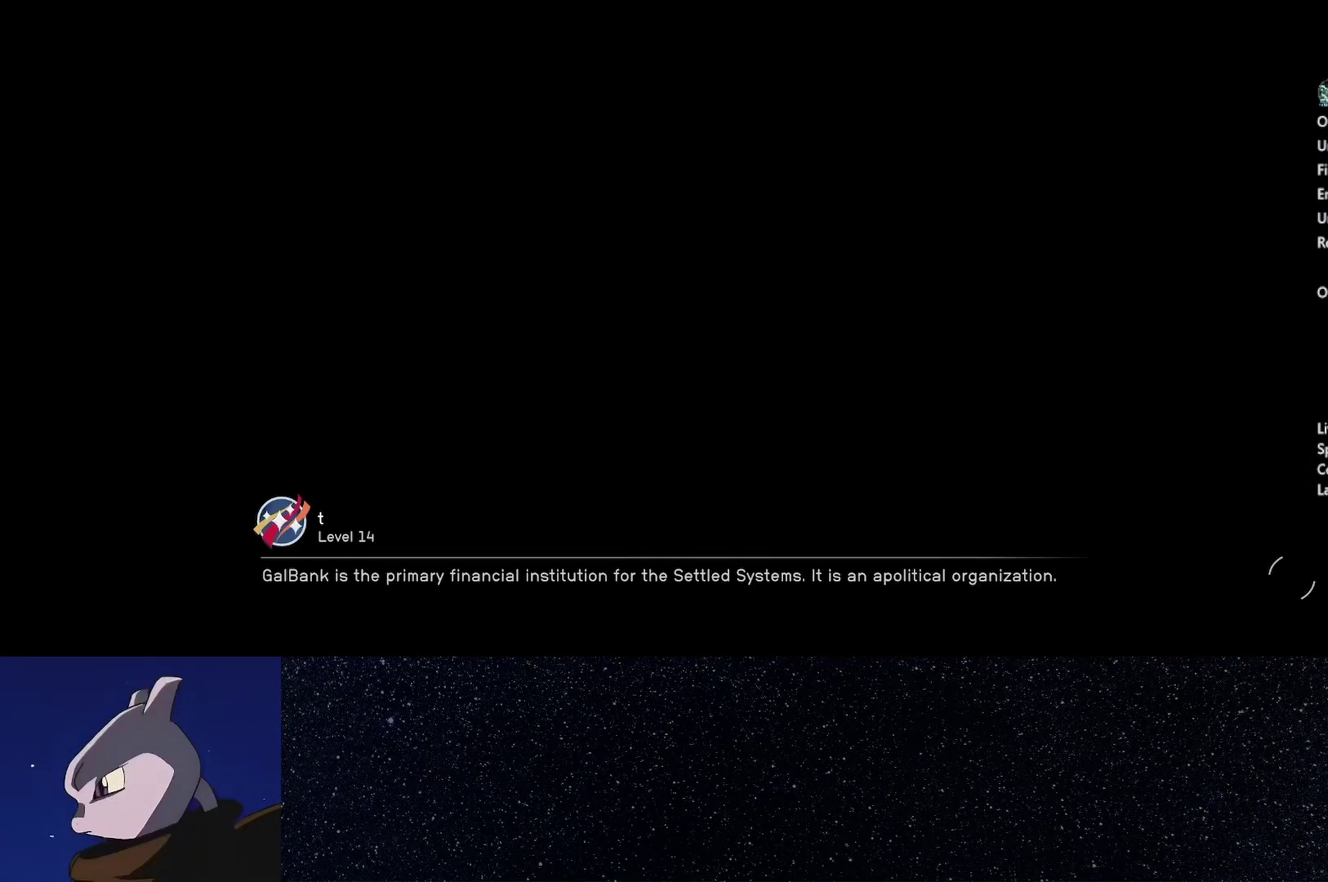
{"buttons": [], "left_stick": "center", "right_stick": "center", "events": []}
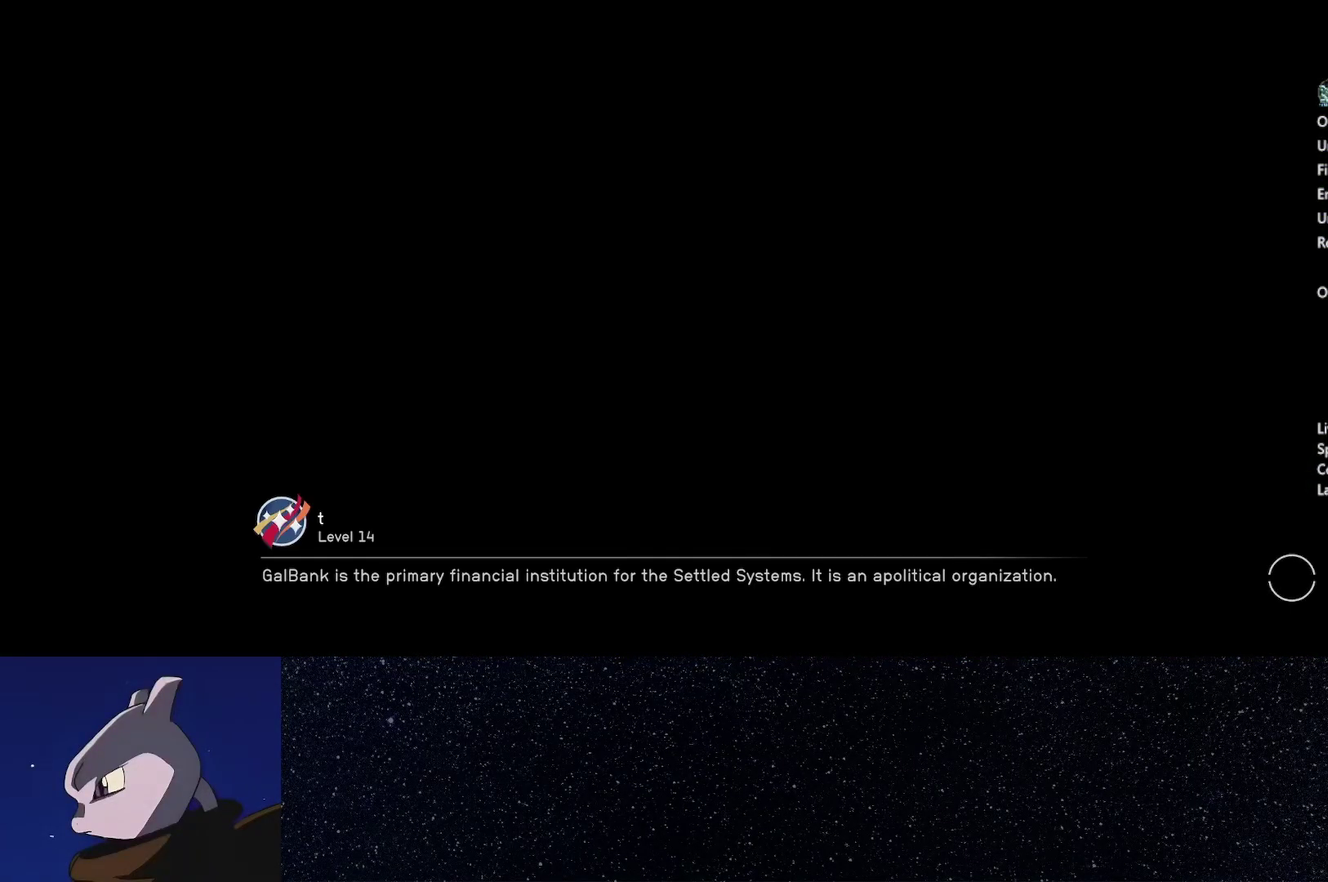
{"buttons": [], "left_stick": "center", "right_stick": "center", "events": []}
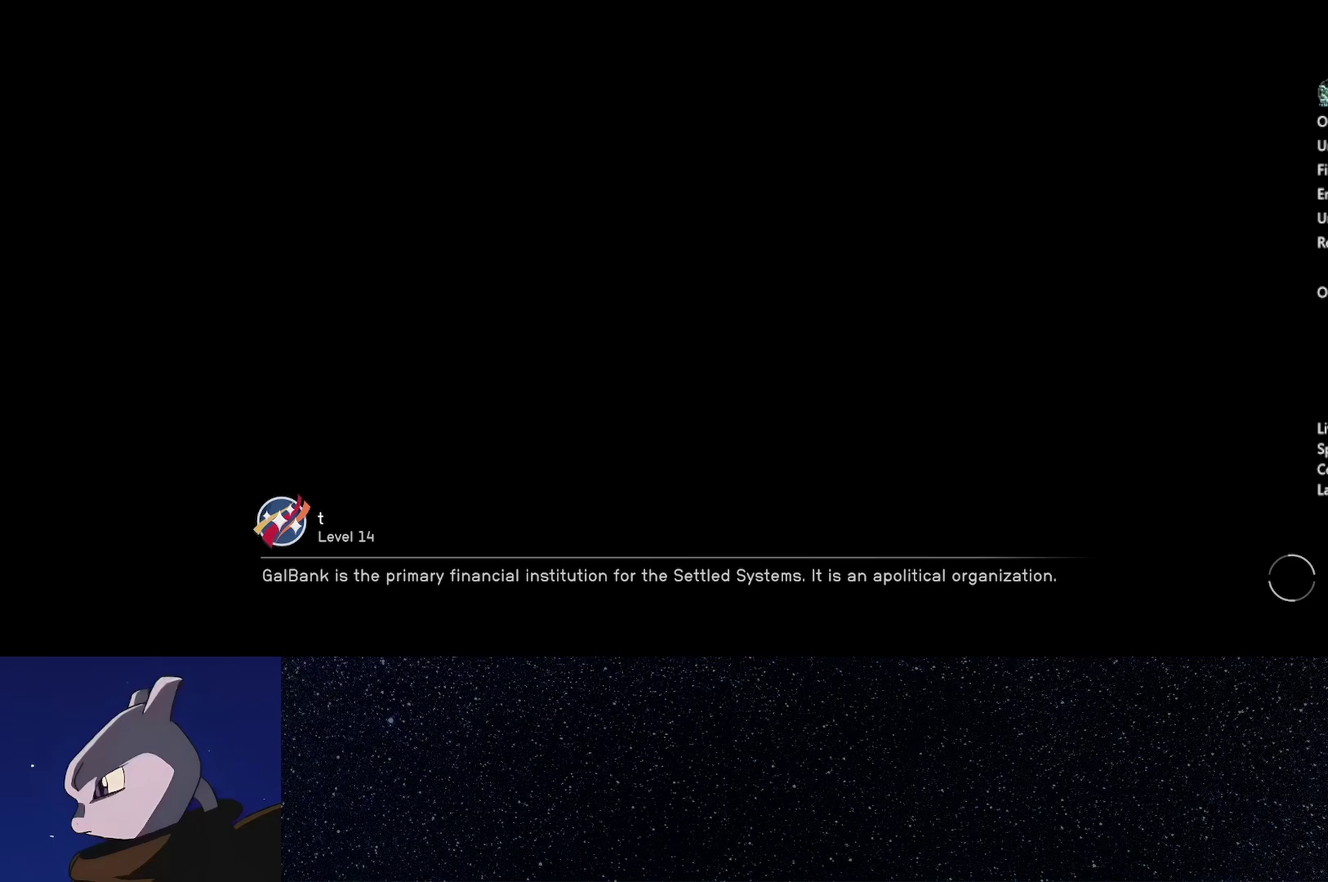
{"buttons": ["START"], "left_stick": "center", "right_stick": "center", "events": [[117, "START", "down"], [233, "START", "up"], [300, "START", "down"], [383, "START", "up"], [467, "START", "down"]]}
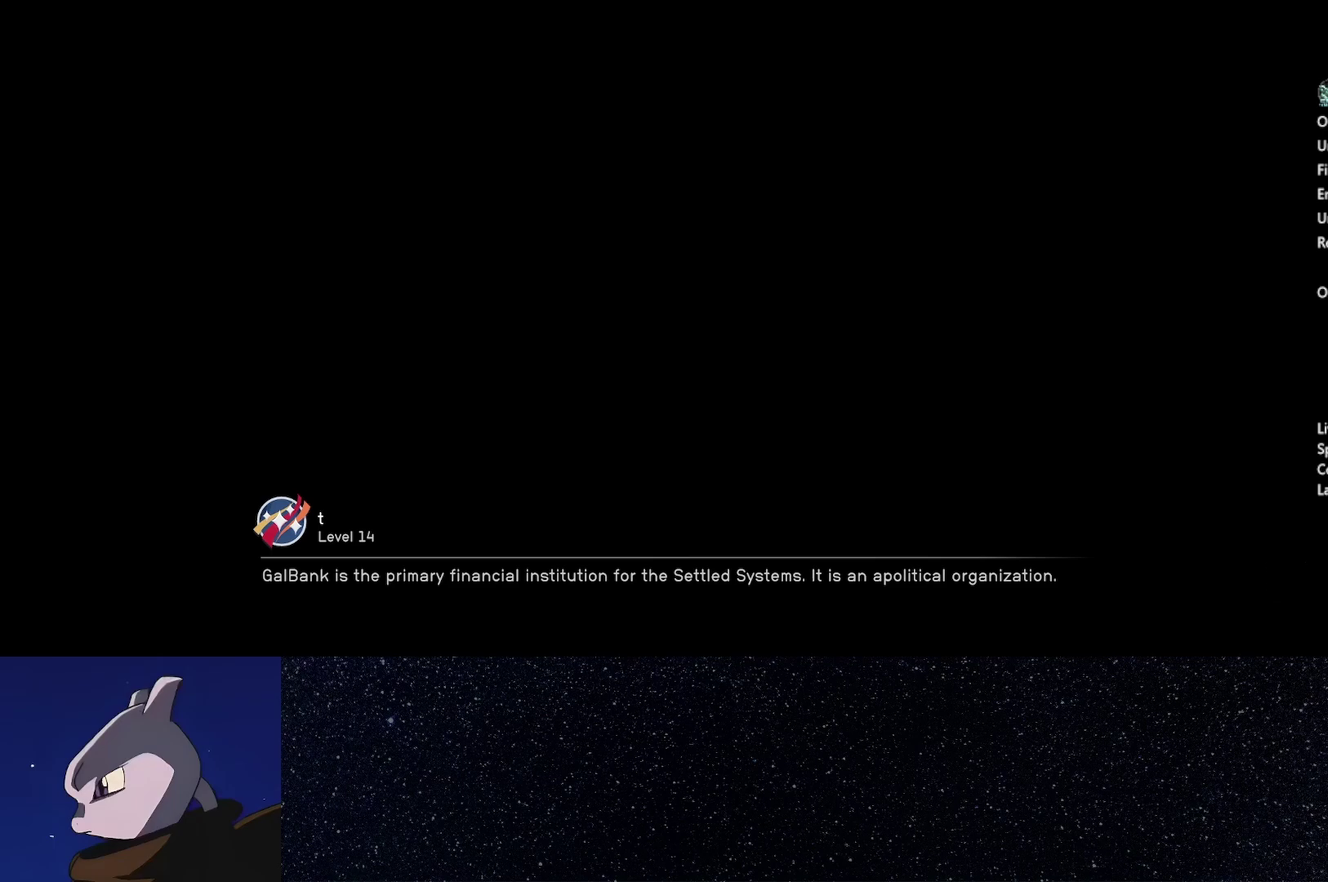
{"buttons": ["START"], "left_stick": "center", "right_stick": "center", "events": [[33, "START", "up"], [117, "START", "down"], [200, "START", "up"], [283, "START", "down"], [350, "START", "up"], [450, "START", "down"]]}
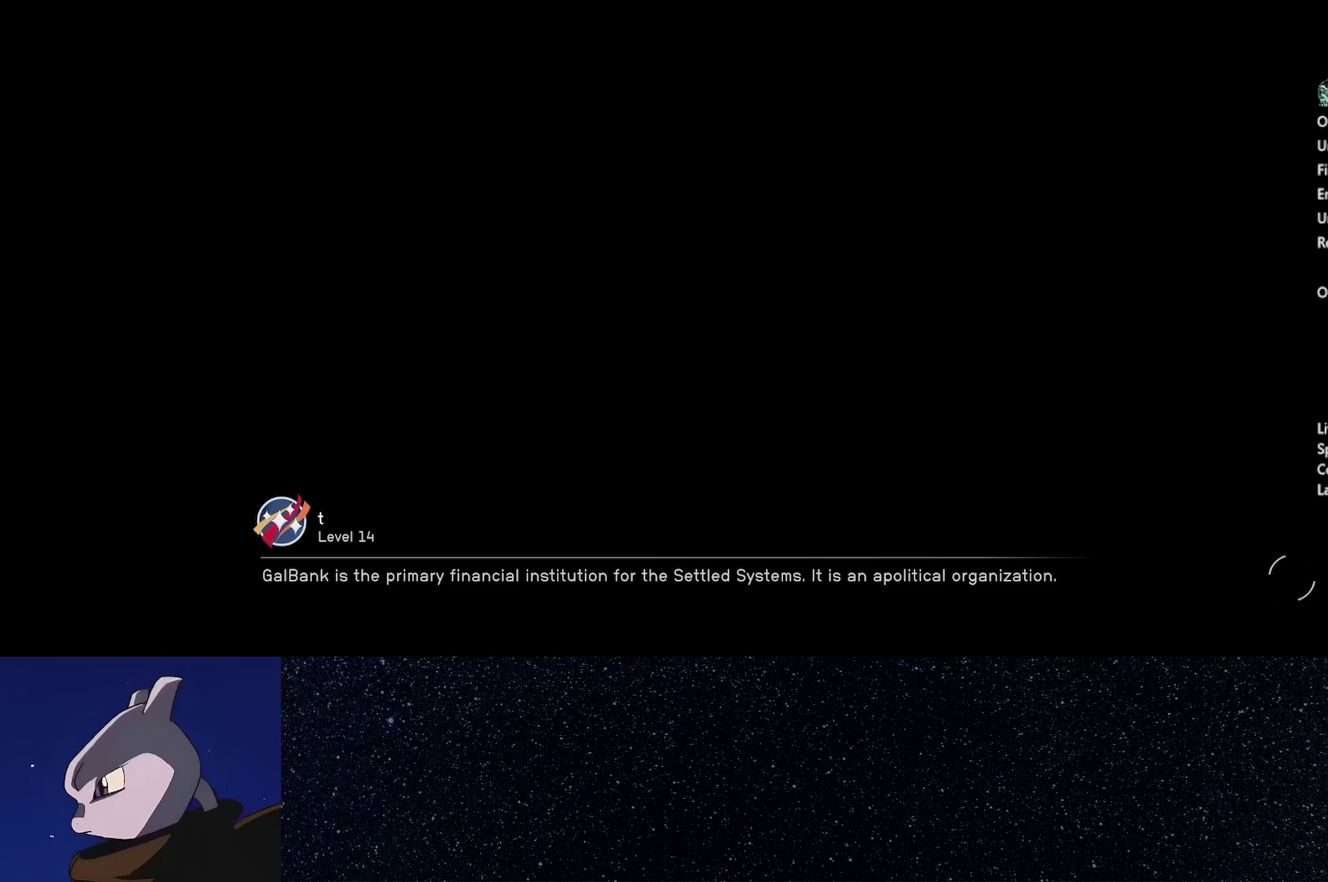
{"buttons": ["START"], "left_stick": "center", "right_stick": "center", "events": [[17, "START", "up"], [117, "START", "down"], [200, "START", "up"], [267, "START", "down"], [350, "START", "up"], [450, "START", "down"]]}
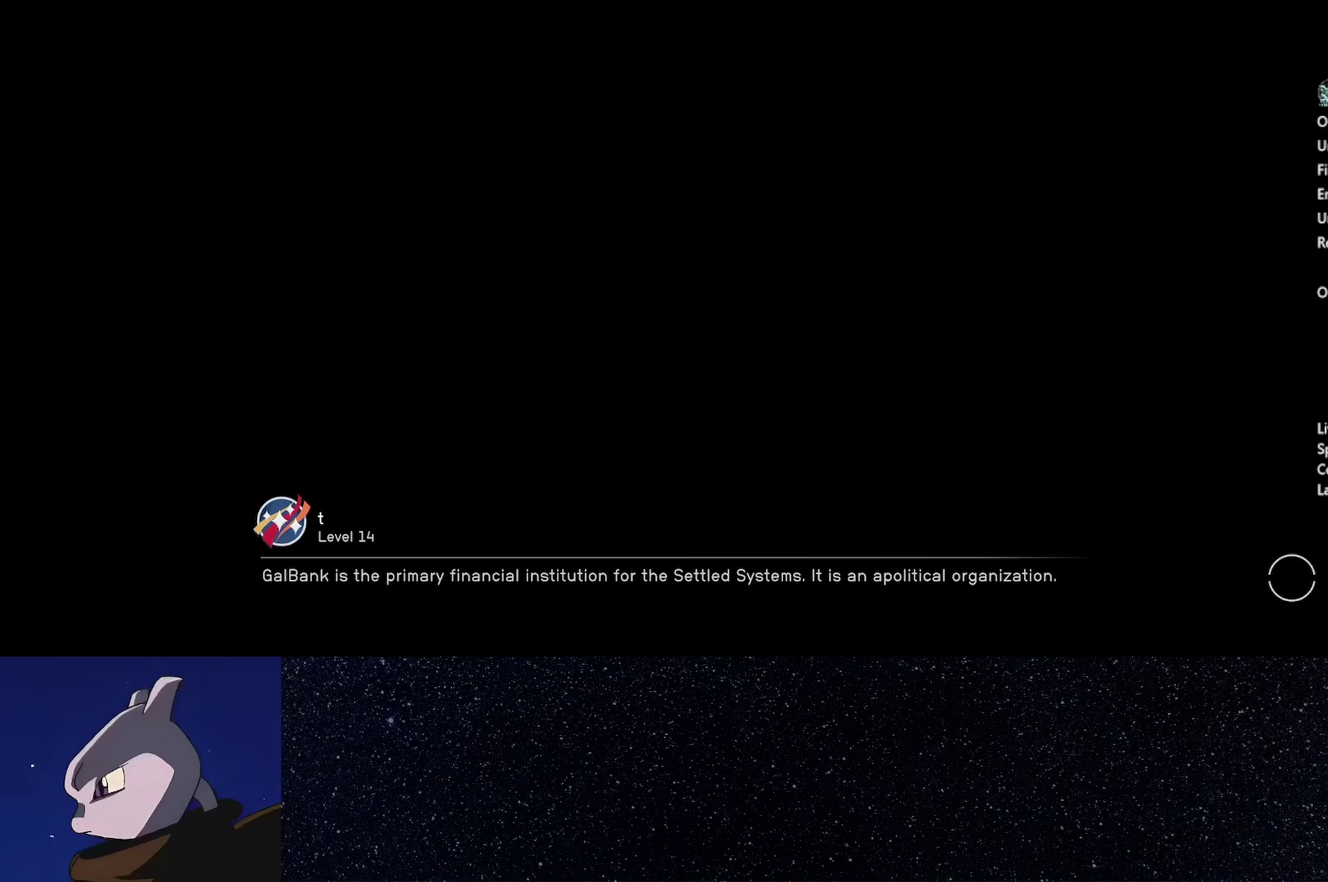
{"buttons": [], "left_stick": "center", "right_stick": "center", "events": [[17, "START", "up"], [117, "START", "down"], [200, "START", "up"], [267, "START", "down"], [333, "START", "up"], [400, "START", "down"], [467, "START", "up"]]}
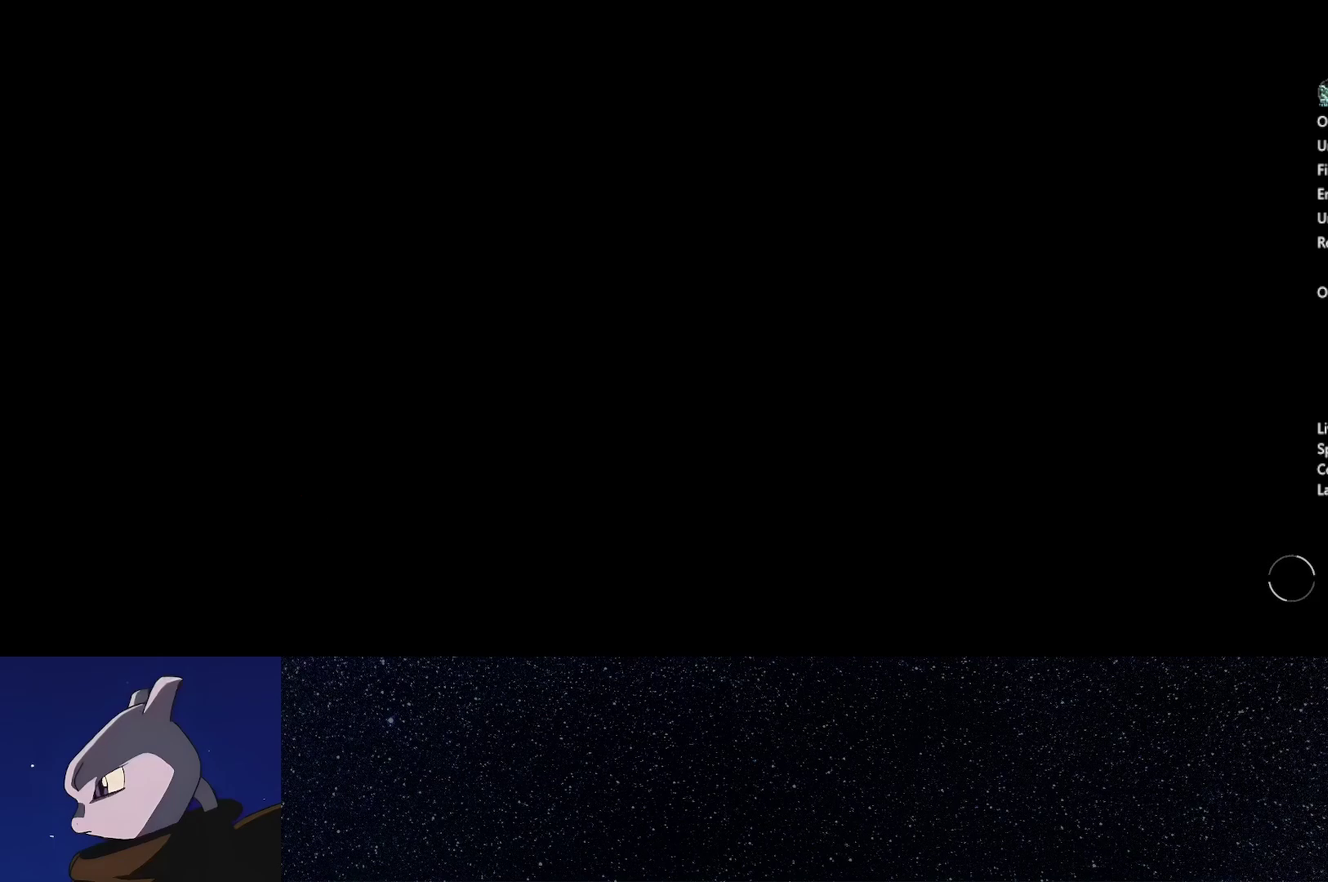
{"buttons": [], "left_stick": "down", "right_stick": "center", "events": [[67, "START", "down"], [117, "START", "up"], [183, "START", "down"], [250, "START", "up"], [317, "left_stick", "down"], [417, "left_stick", "center"], [483, "left_stick", "down"]]}
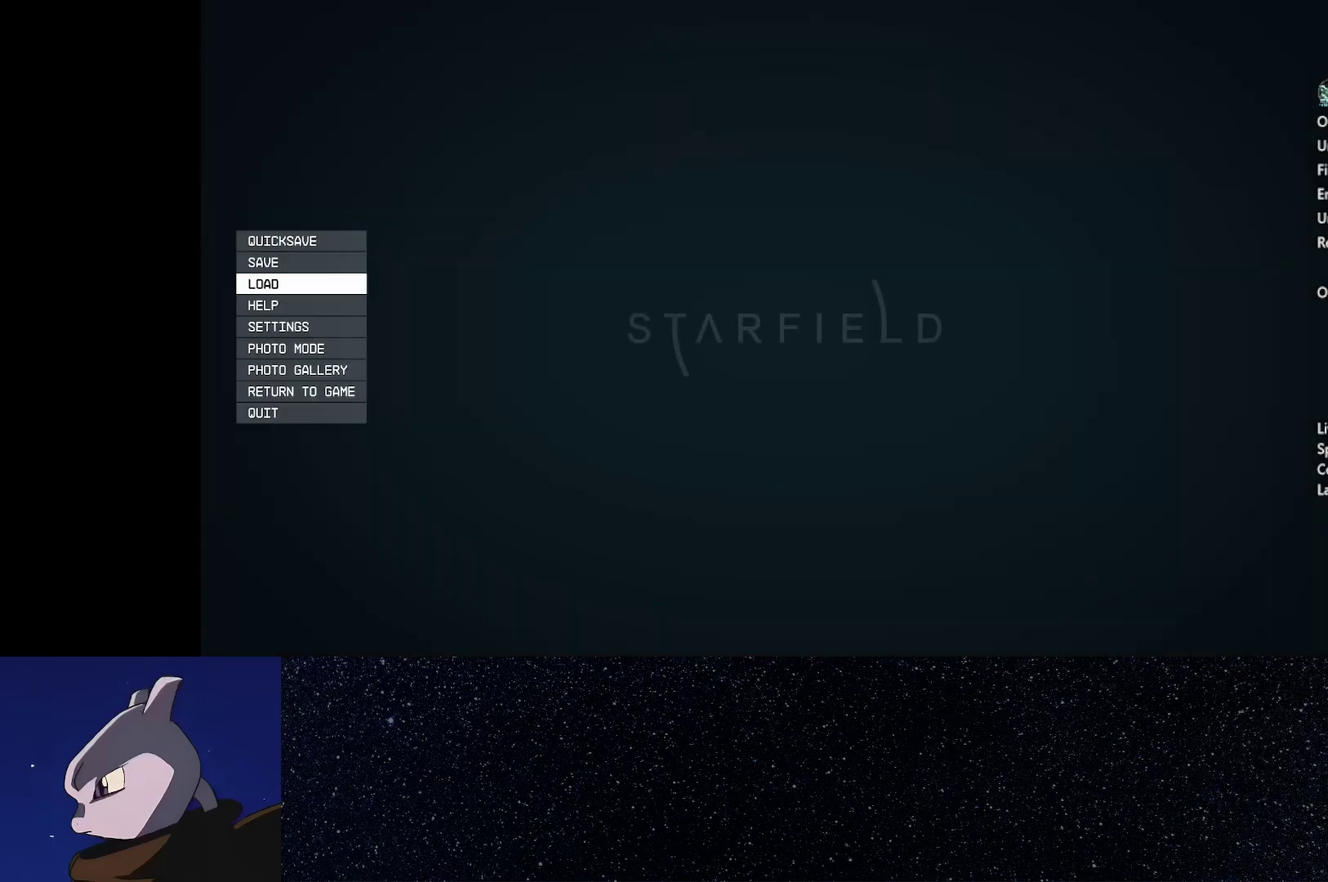
{"buttons": [], "left_stick": "down", "right_stick": "center", "events": [[383, "left_stick", "center"], [433, "left_stick", "down"]]}
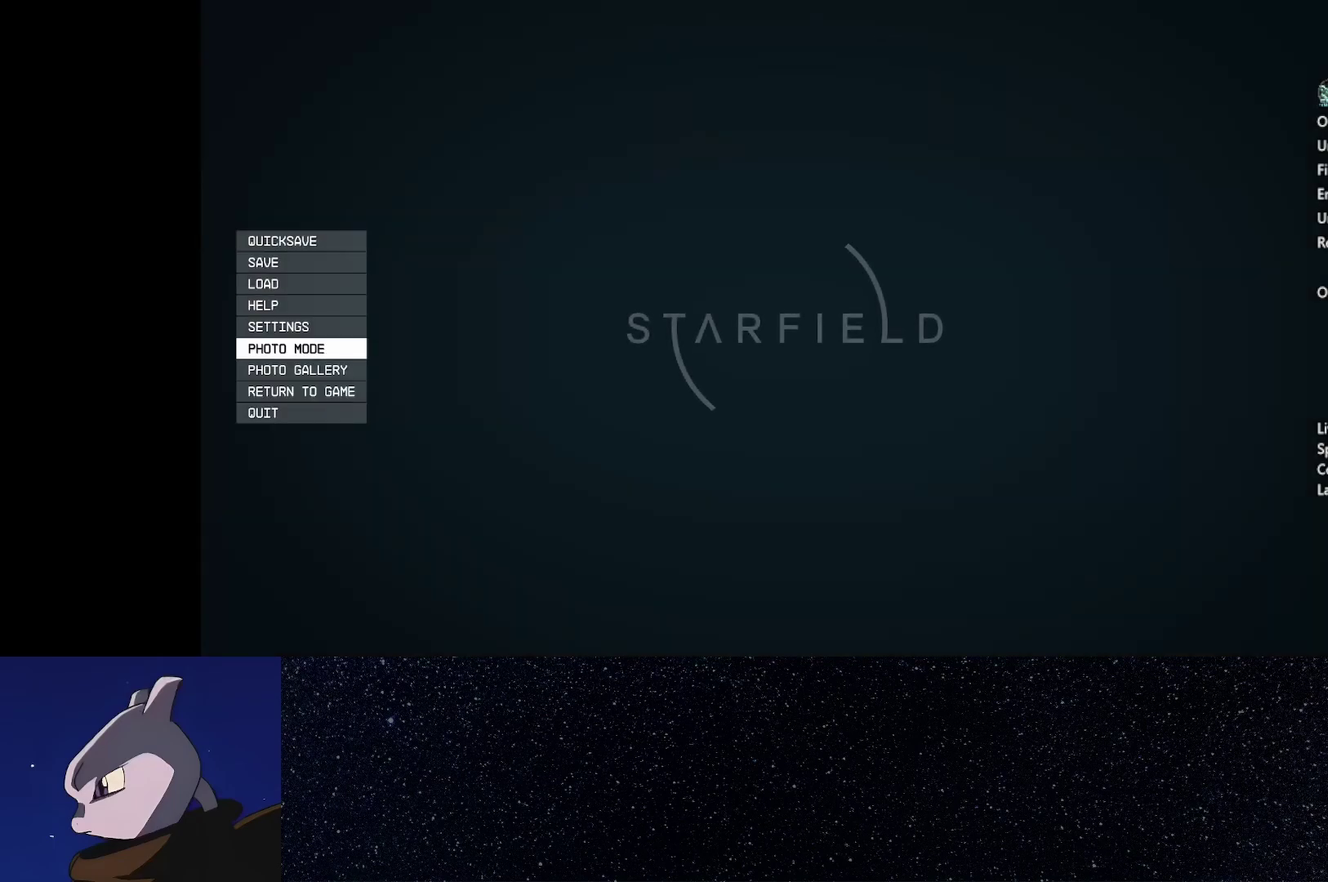
{"buttons": [], "left_stick": "center", "right_stick": "center", "events": [[33, "A", "down"], [33, "left_stick", "center"], [100, "A", "up"]]}
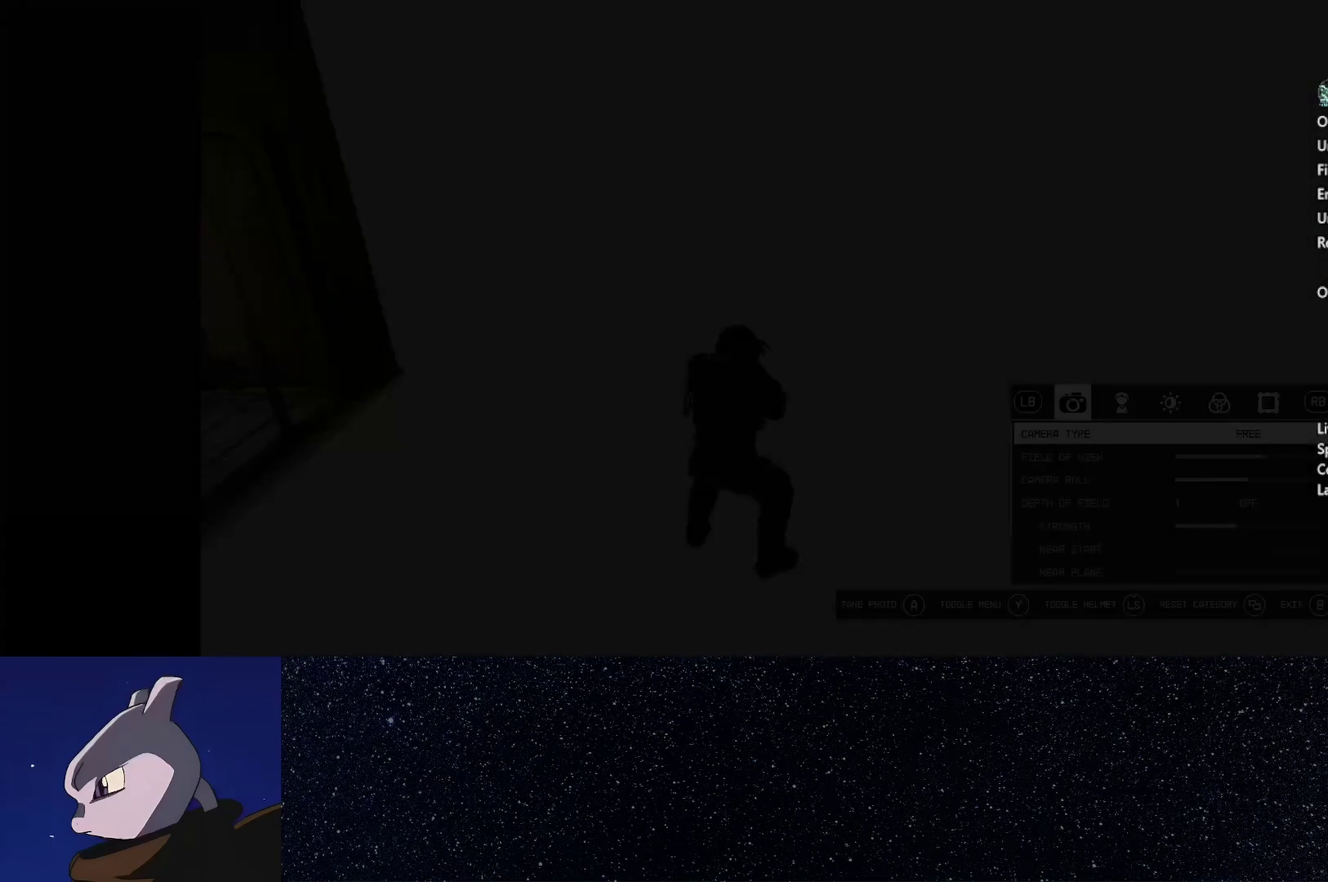
{"buttons": [], "left_stick": "center", "right_stick": "down-right", "events": [[317, "right_stick", "down-right"]]}
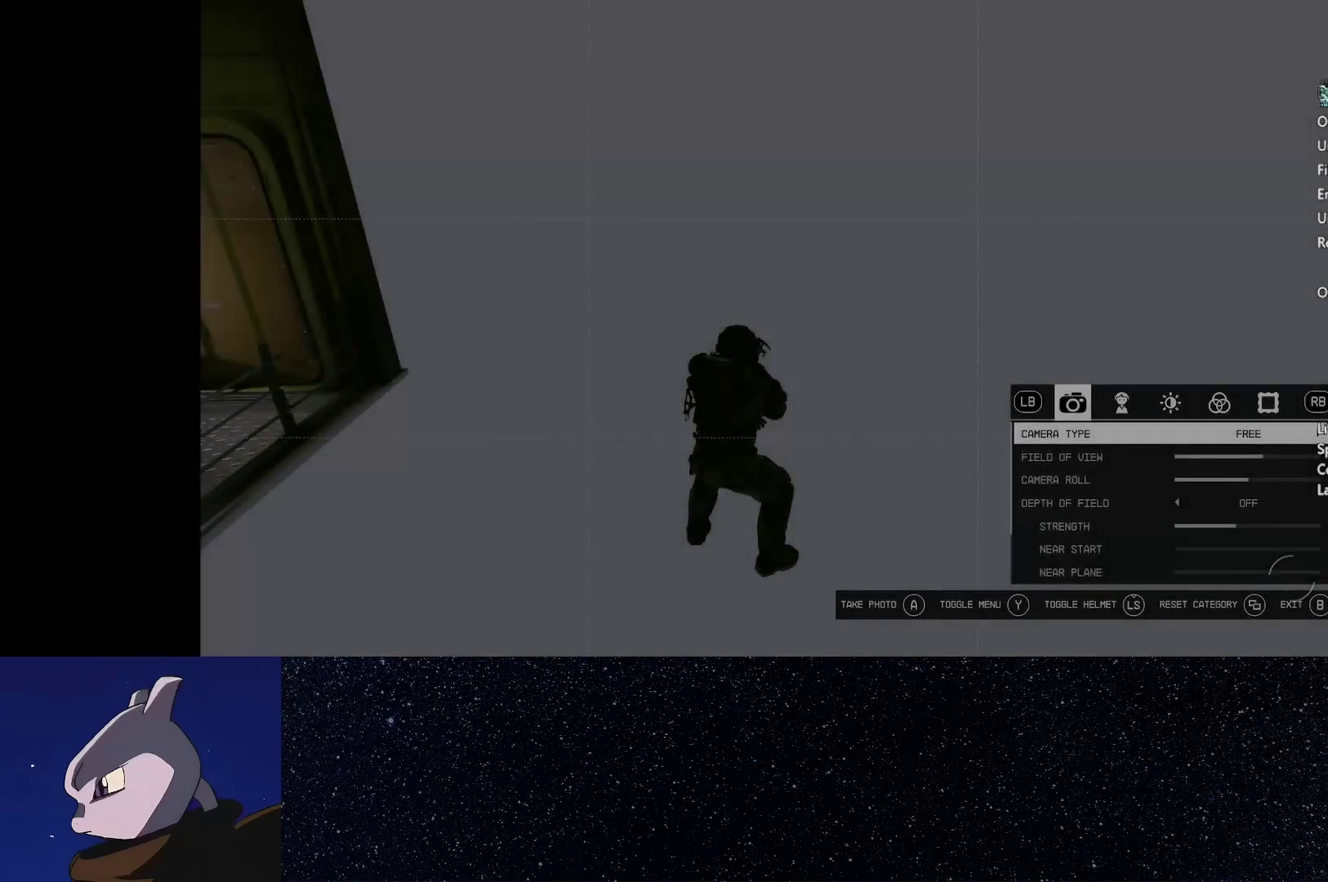
{"buttons": [], "left_stick": "center", "right_stick": "down-right", "events": [[250, "B", "down"], [383, "B", "up"]]}
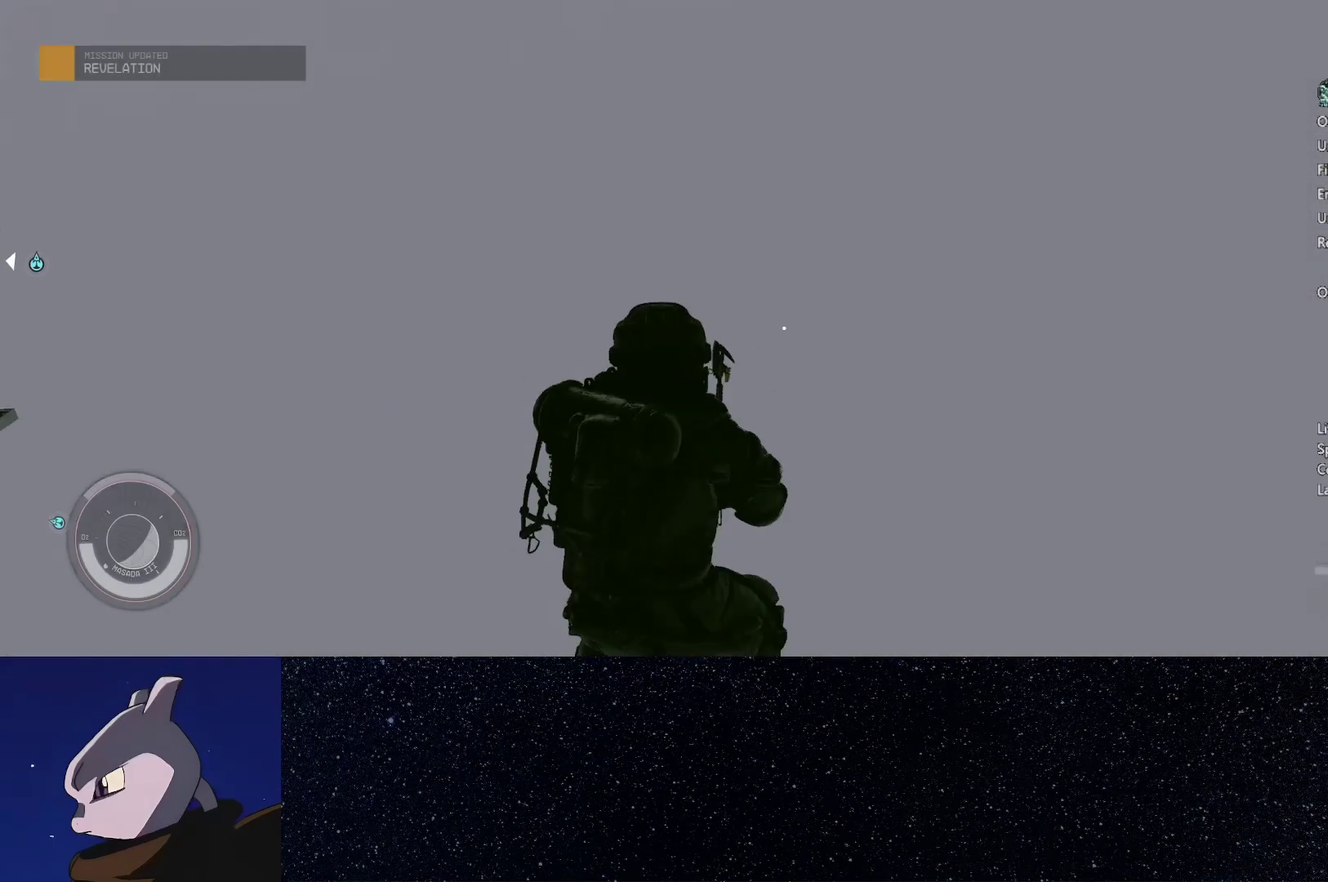
{"buttons": ["Y"], "left_stick": "up-right", "right_stick": "down-right", "events": [[17, "left_stick", "down"], [100, "left_stick", "down-right"], [233, "left_stick", "right"], [467, "Y", "down"], [483, "left_stick", "up-right"]]}
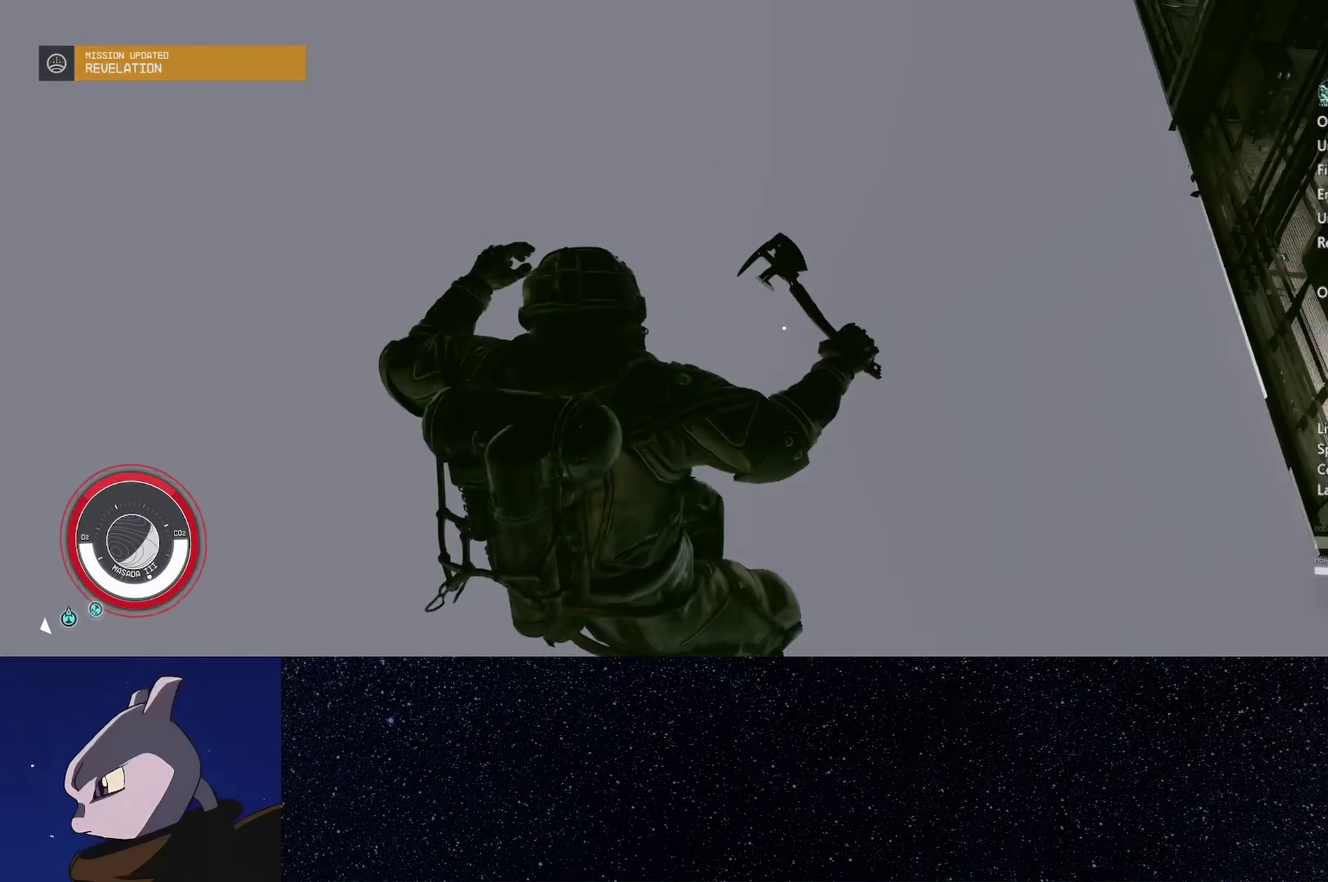
{"buttons": ["Y"], "left_stick": "up", "right_stick": "up", "events": [[33, "right_stick", "right"], [250, "left_stick", "up"], [283, "right_stick", "center"], [400, "right_stick", "up"]]}
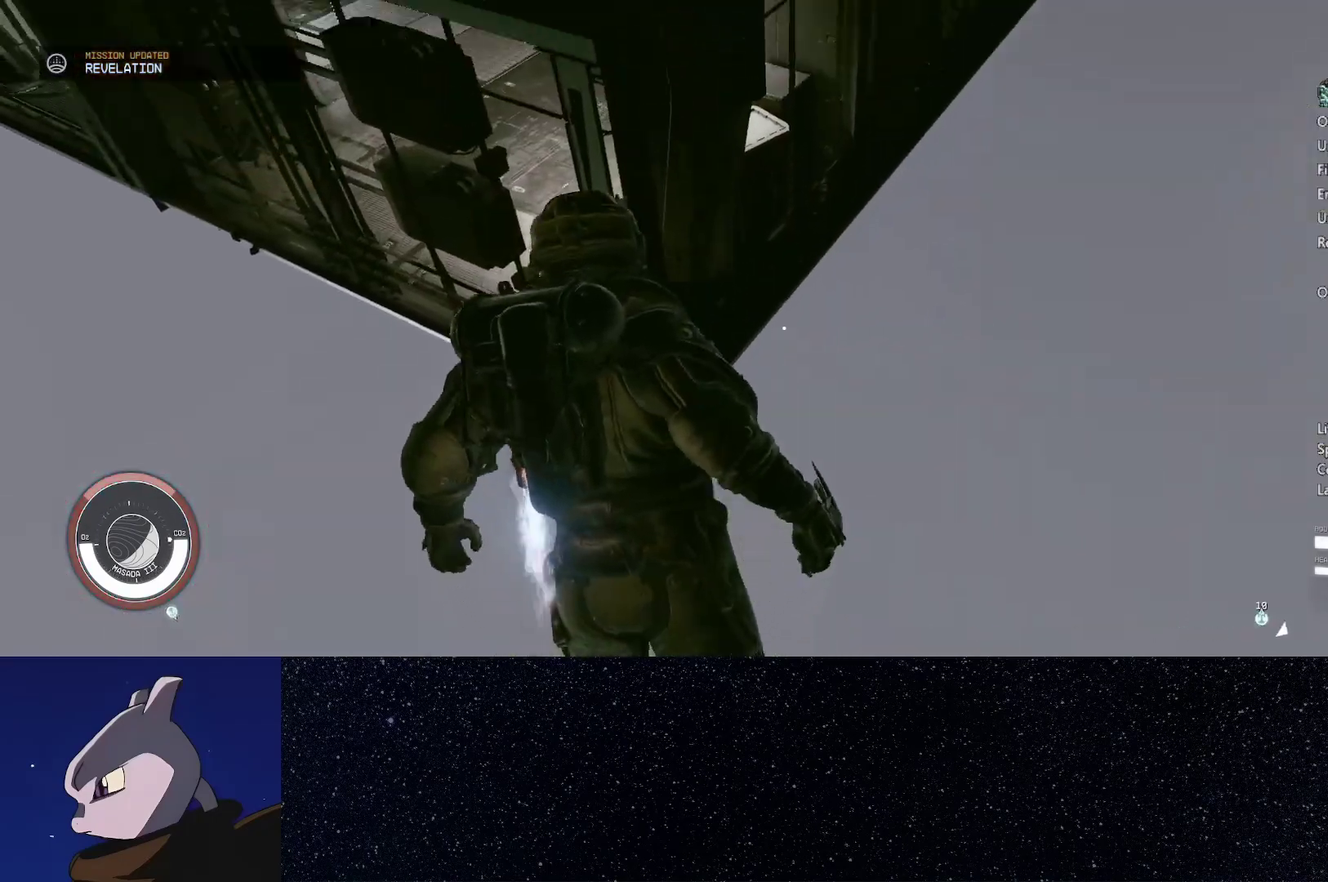
{"buttons": ["Y"], "left_stick": "up", "right_stick": "center", "events": [[150, "Y", "up"], [150, "right_stick", "center"], [267, "Y", "down"]]}
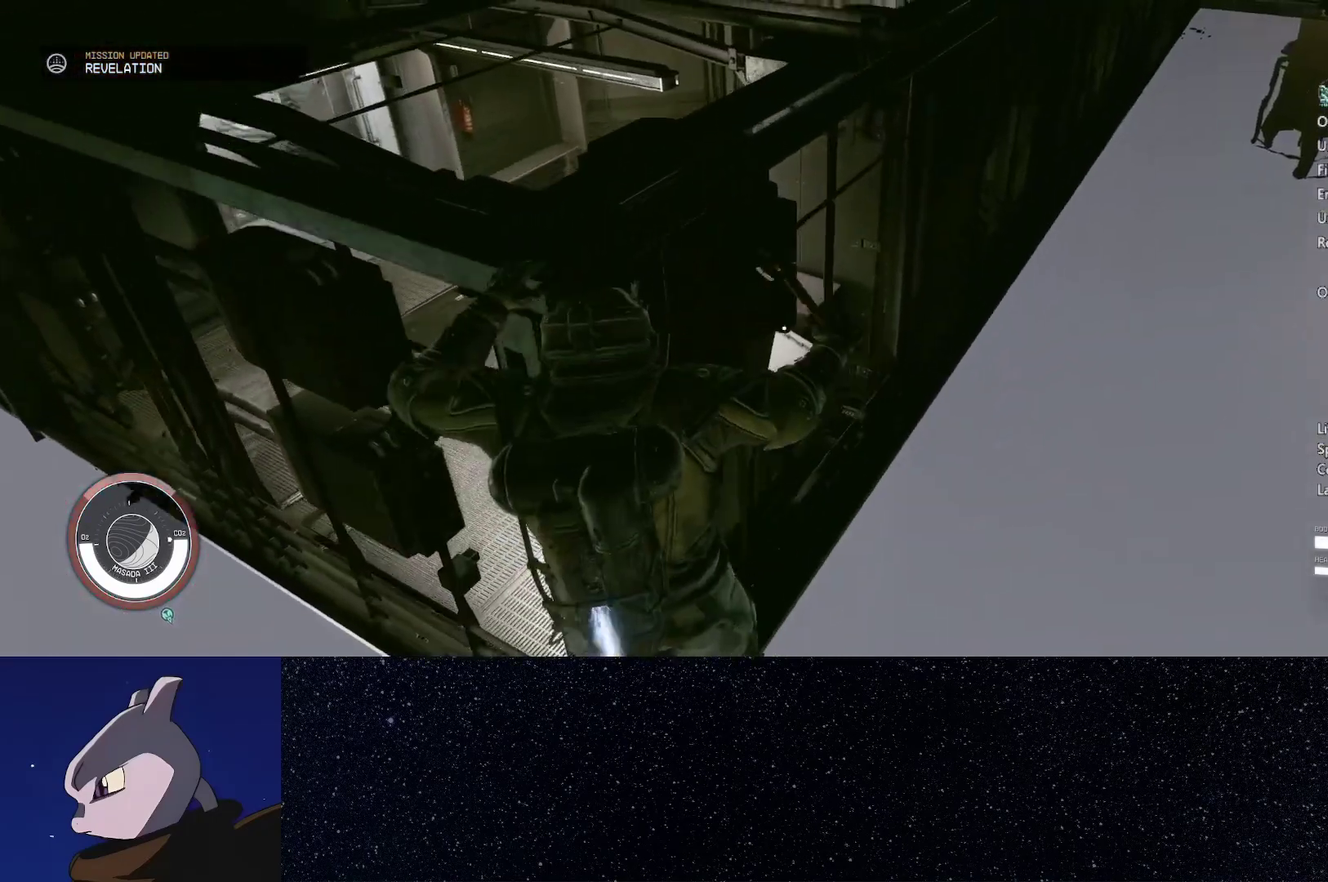
{"buttons": ["Y"], "left_stick": "up", "right_stick": "down-left", "events": [[50, "right_stick", "left"], [83, "left_stick", "up-right"], [200, "left_stick", "up"], [200, "right_stick", "down-left"]]}
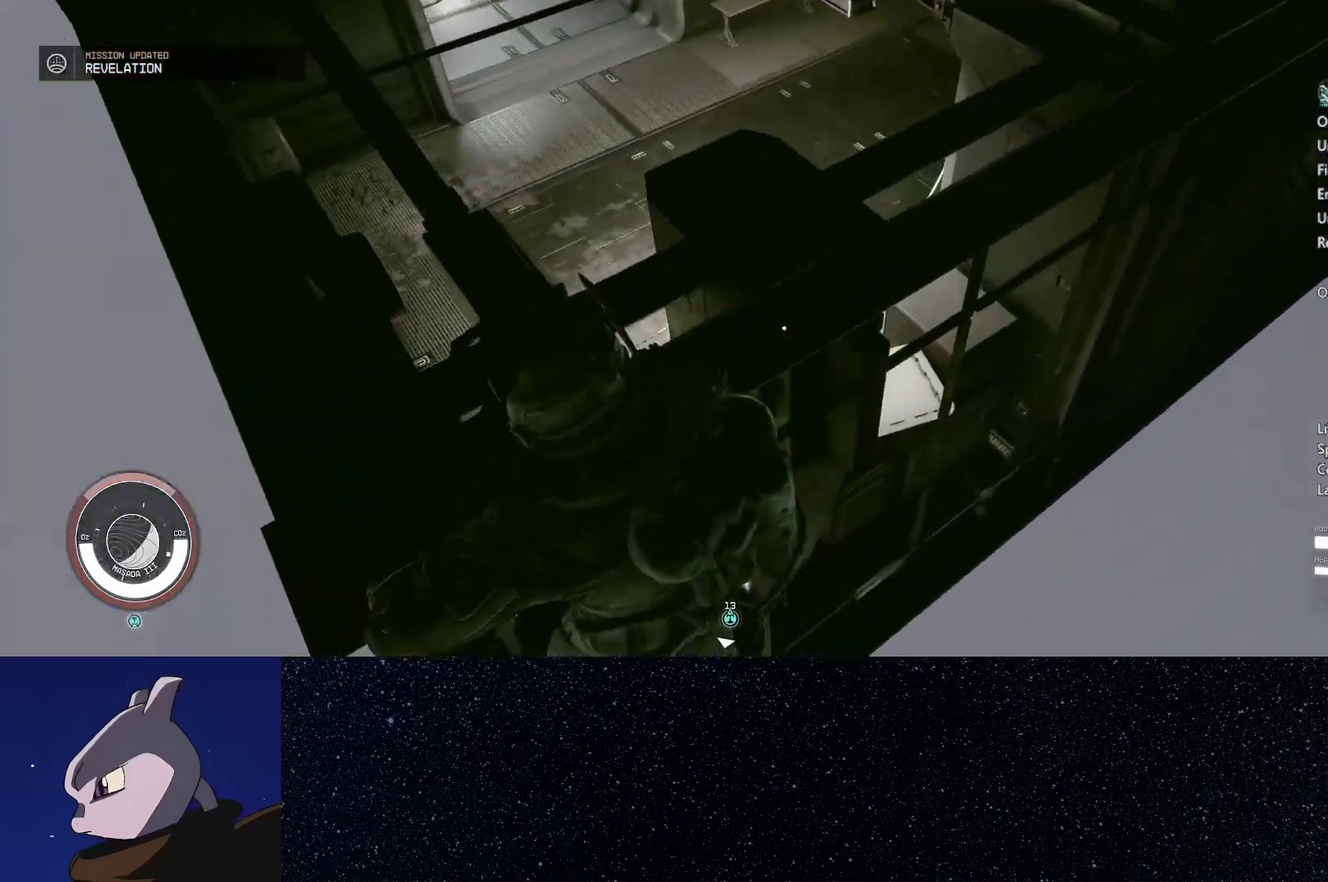
{"buttons": [], "left_stick": "center", "right_stick": "right", "events": [[150, "right_stick", "center"], [250, "Y", "up"], [283, "left_stick", "center"], [317, "right_stick", "right"]]}
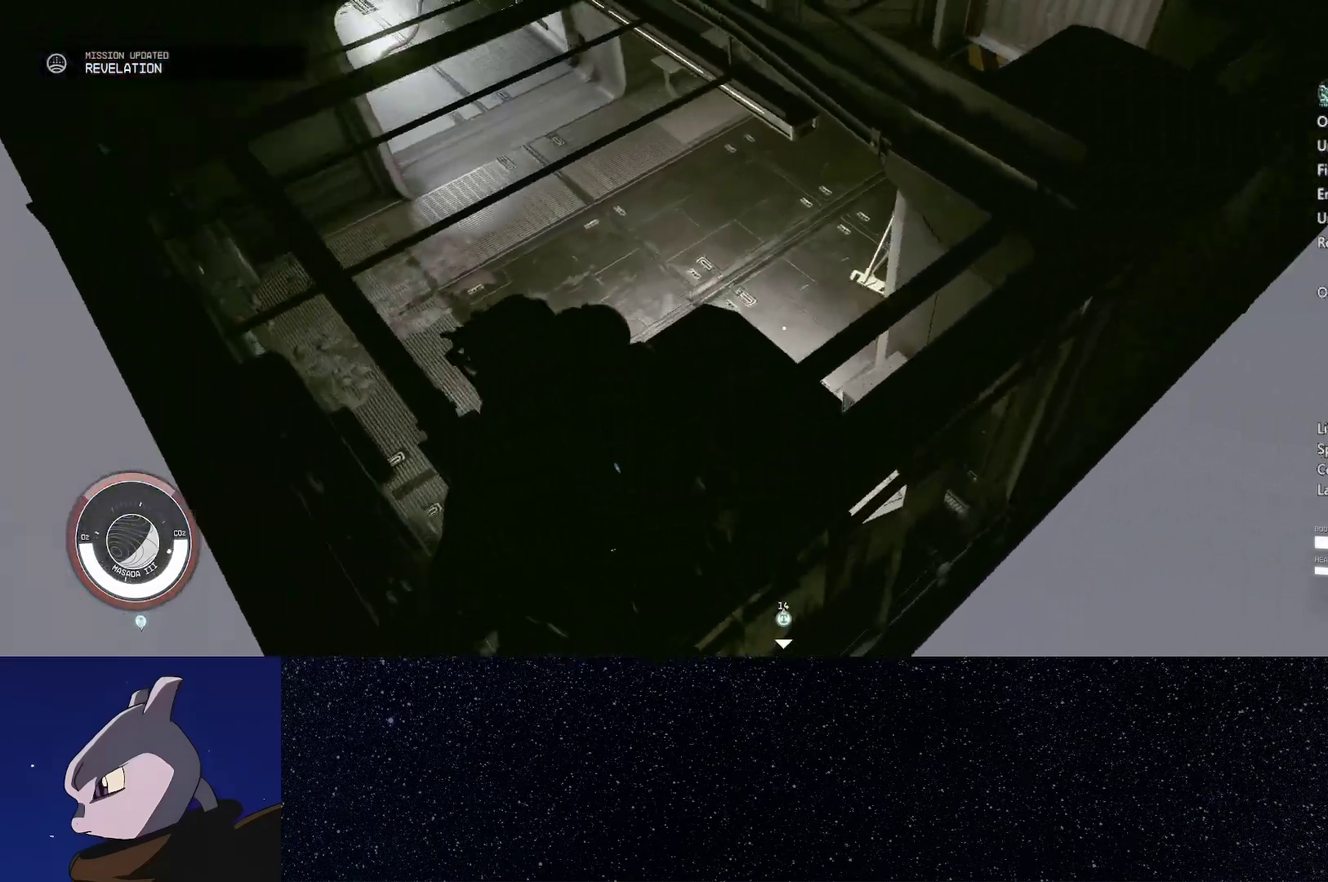
{"buttons": [], "left_stick": "center", "right_stick": "center", "events": [[67, "right_stick", "center"]]}
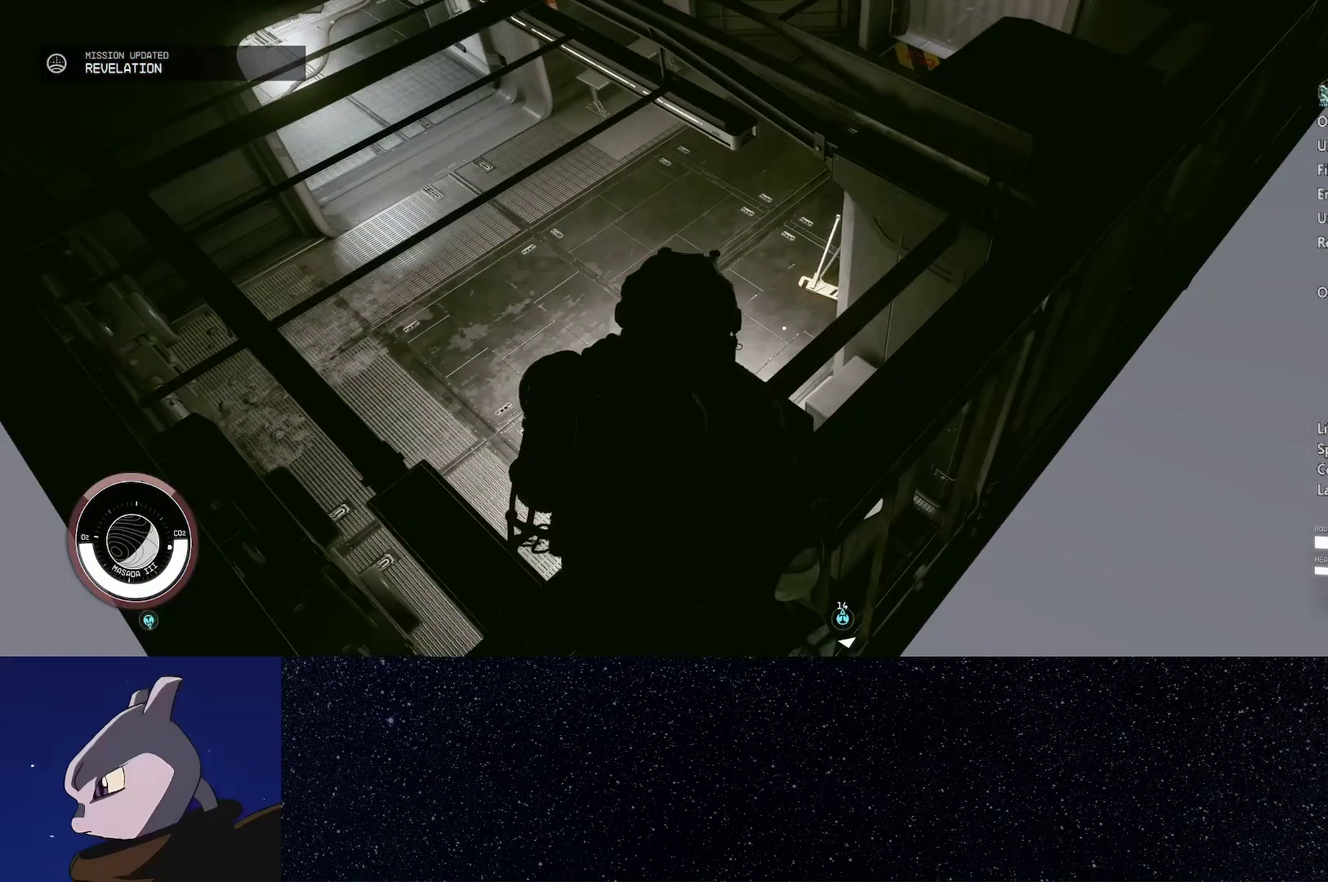
{"buttons": [], "left_stick": "center", "right_stick": "center", "events": [[83, "DPAD_RIGHT", "down"], [233, "DPAD_RIGHT", "up"]]}